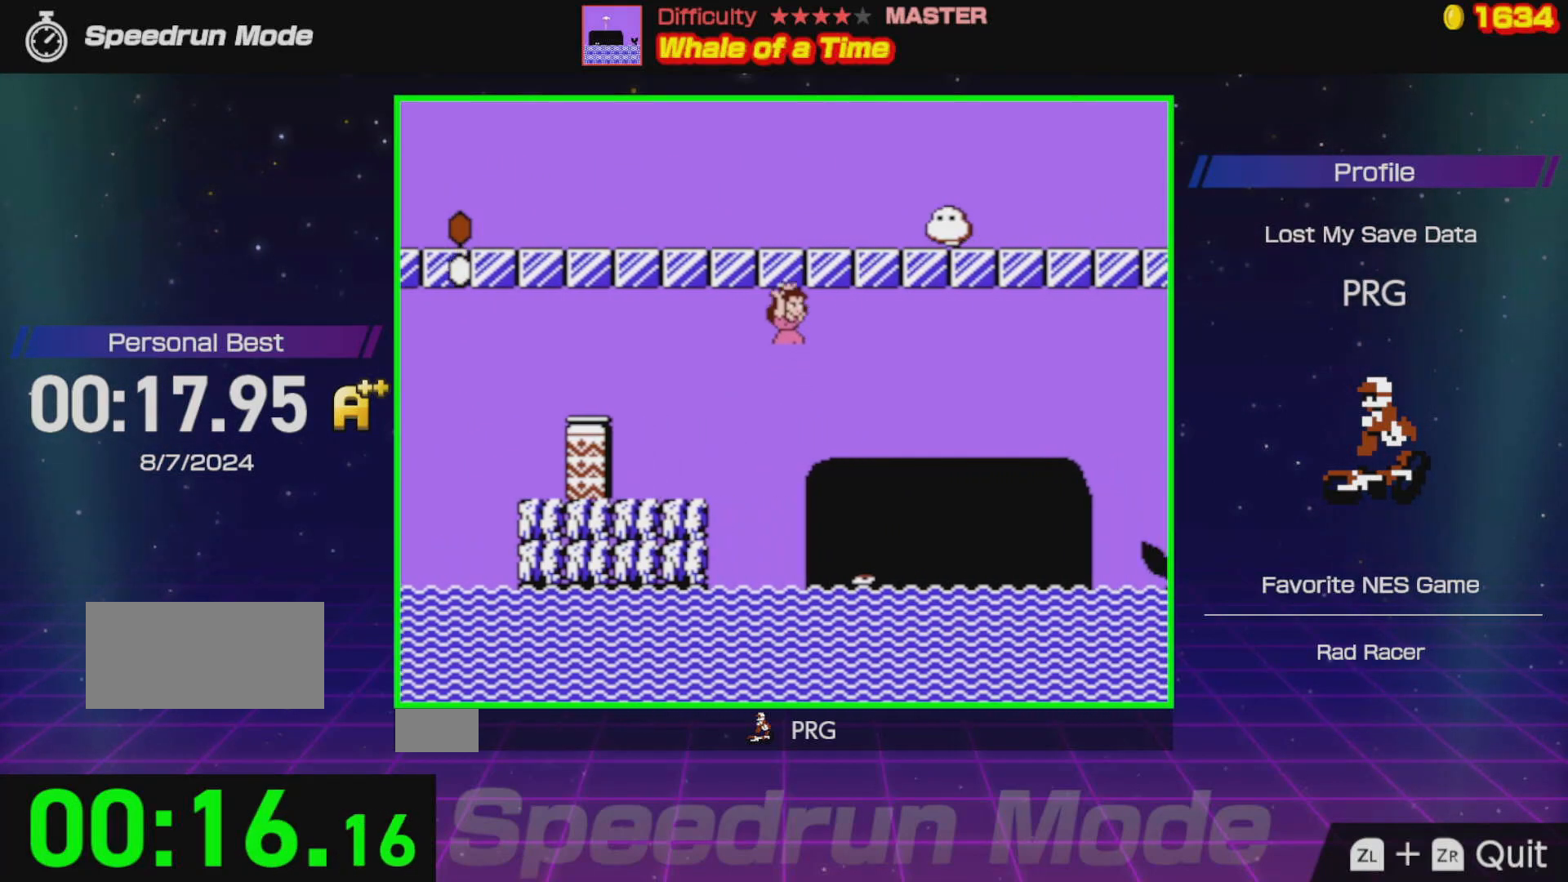
Gameplay with a controller (Nintendo layout); each line is a JSON object with the inputs held at the frame after it. "events" lists button and stick changes between this image and that frame as [ms after this image, input, new state], when the widget could be followed in between. Not read: L3 R3.
{"buttons": ["A", "B", "DPAD_RIGHT"], "events": [[267, "A", "down"]]}
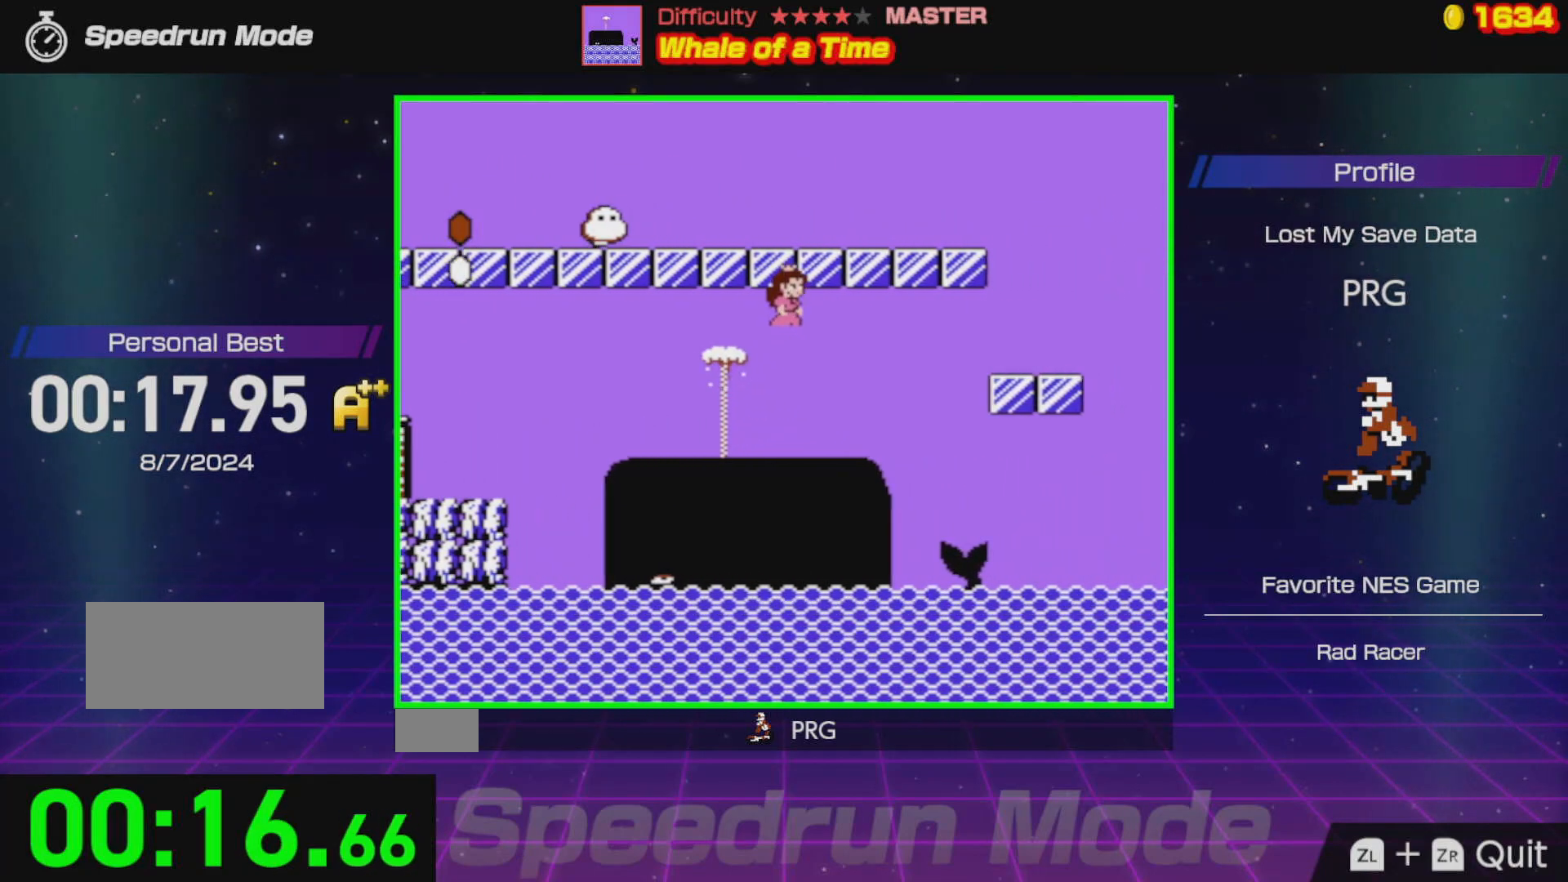
{"buttons": ["B", "DPAD_RIGHT"], "events": [[450, "A", "up"]]}
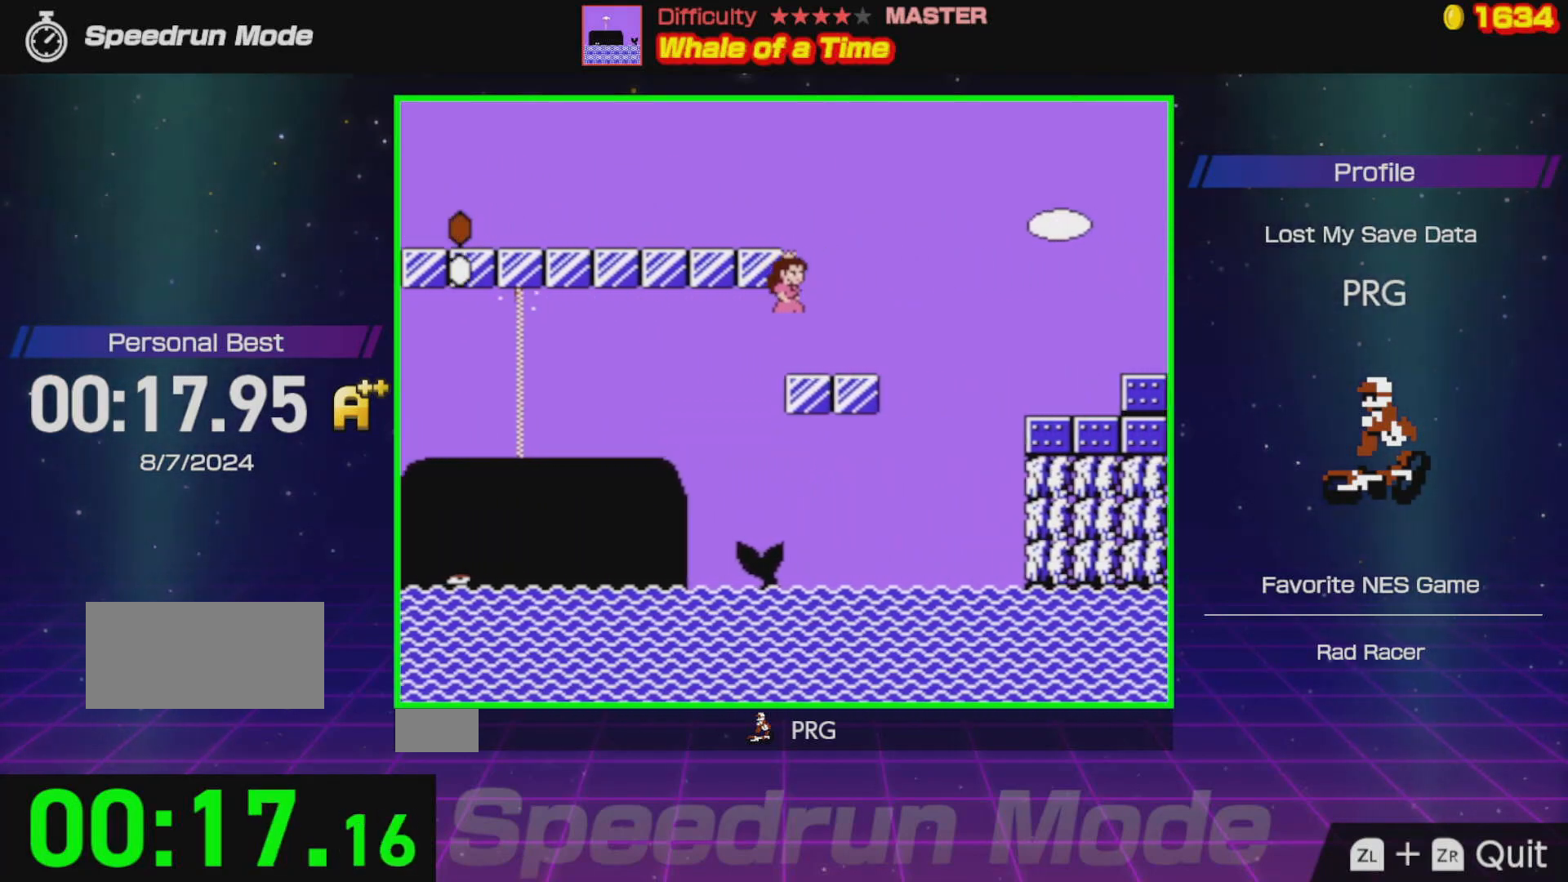
{"buttons": ["A", "B", "DPAD_RIGHT"], "events": [[217, "A", "down"]]}
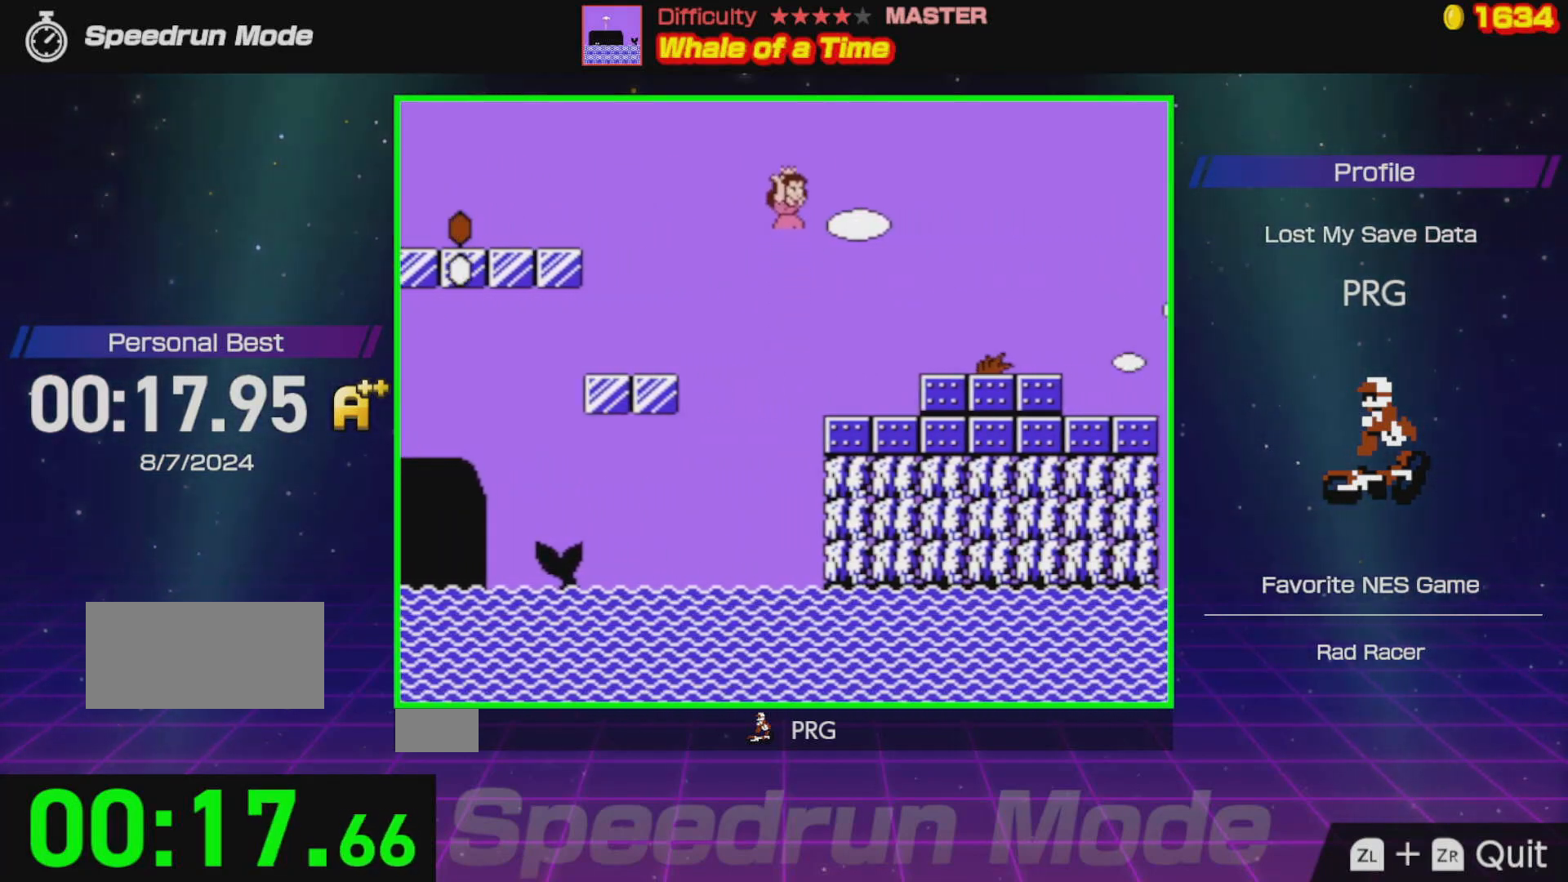
{"buttons": ["B", "DPAD_RIGHT"], "events": [[50, "B", "up"], [67, "A", "up"], [233, "B", "down"]]}
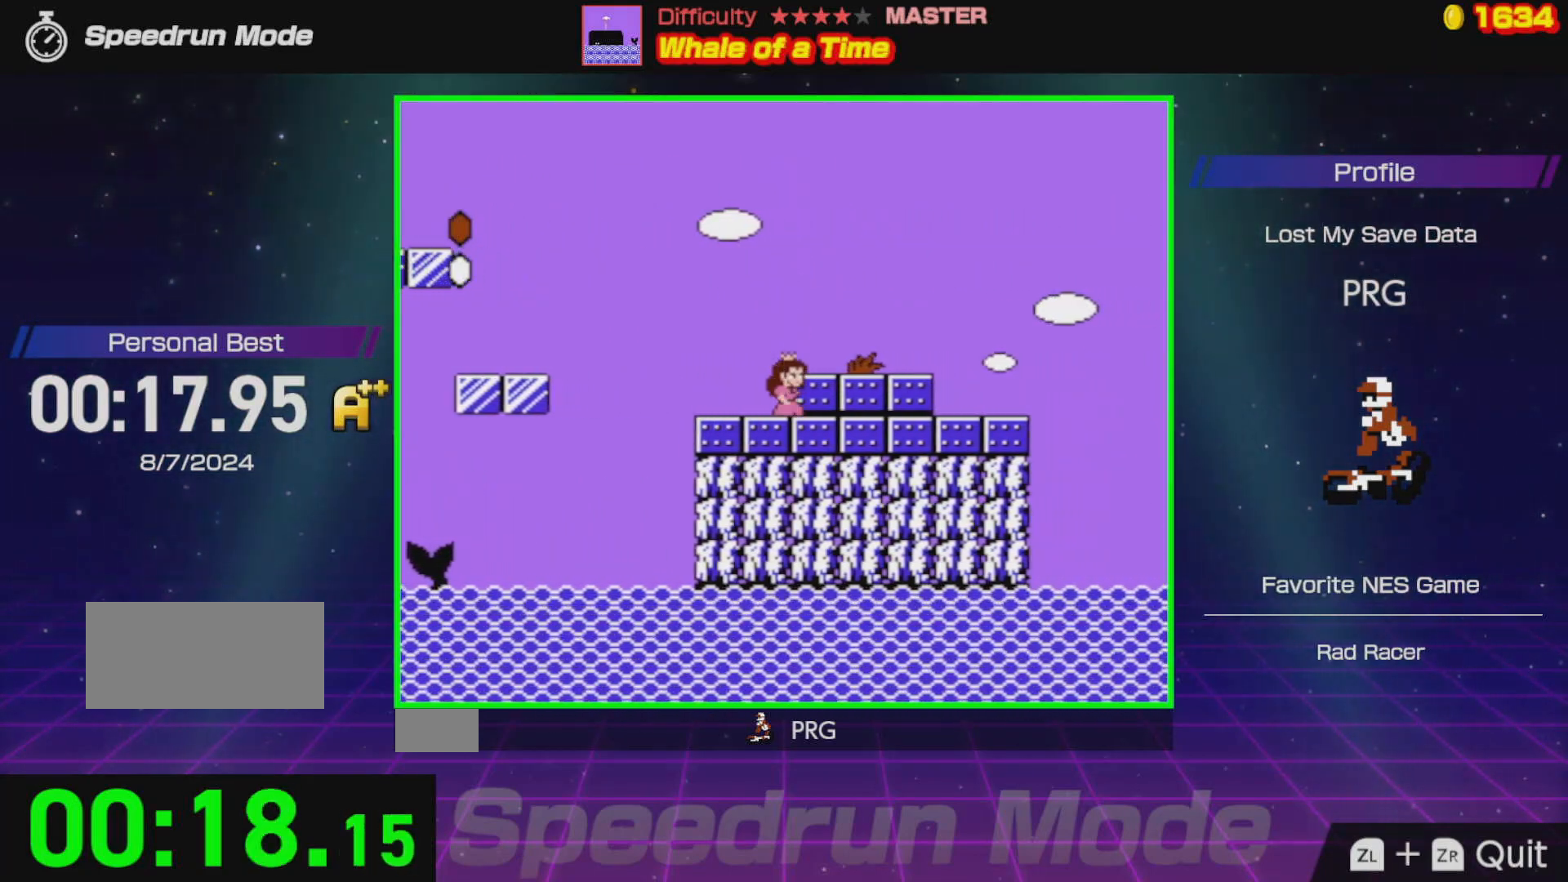
{"buttons": ["DPAD_RIGHT"], "events": [[33, "B", "up"], [150, "A", "down"], [267, "A", "up"]]}
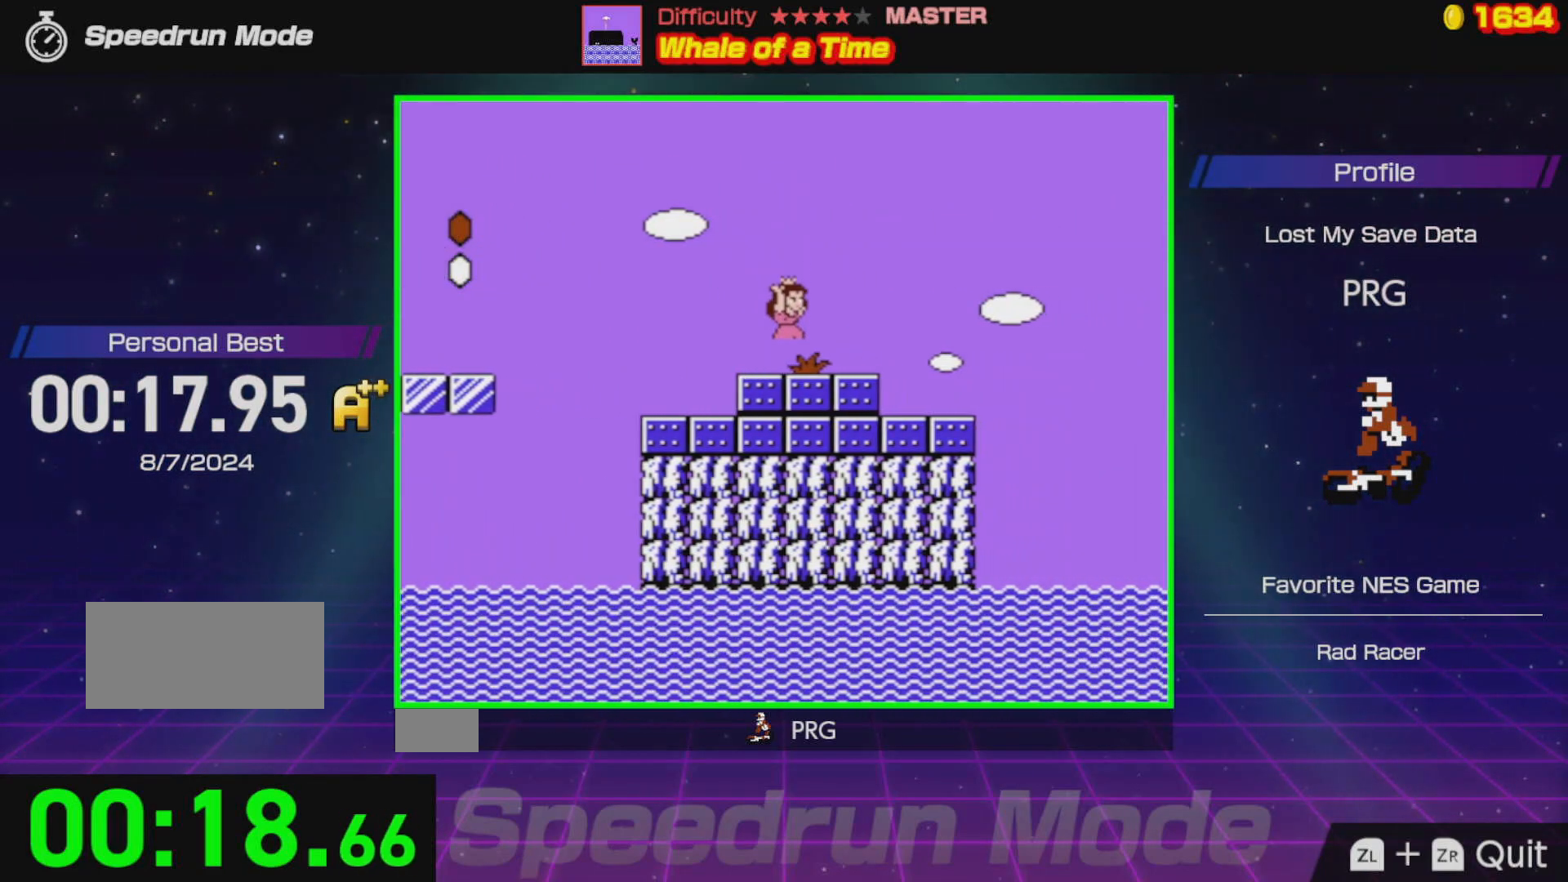
{"buttons": ["B", "DPAD_LEFT"], "events": [[50, "B", "down"], [133, "B", "up"], [183, "B", "down"], [200, "DPAD_RIGHT", "up"], [283, "B", "up"], [367, "DPAD_LEFT", "down"], [433, "B", "down"]]}
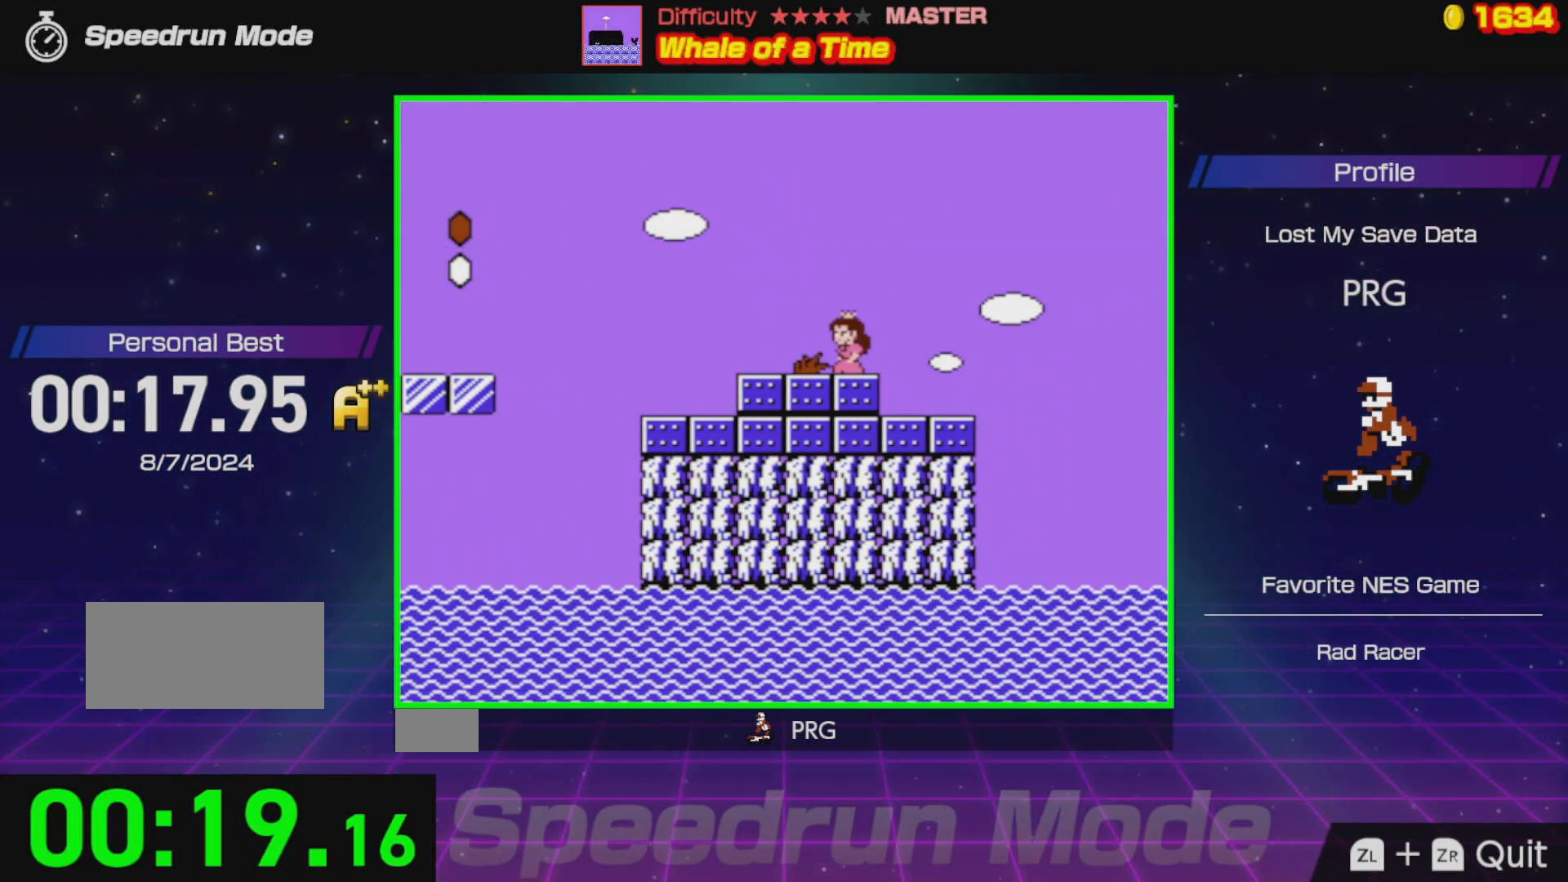
{"buttons": [], "events": [[100, "B", "up"], [183, "B", "down"], [250, "DPAD_LEFT", "up"], [283, "B", "up"]]}
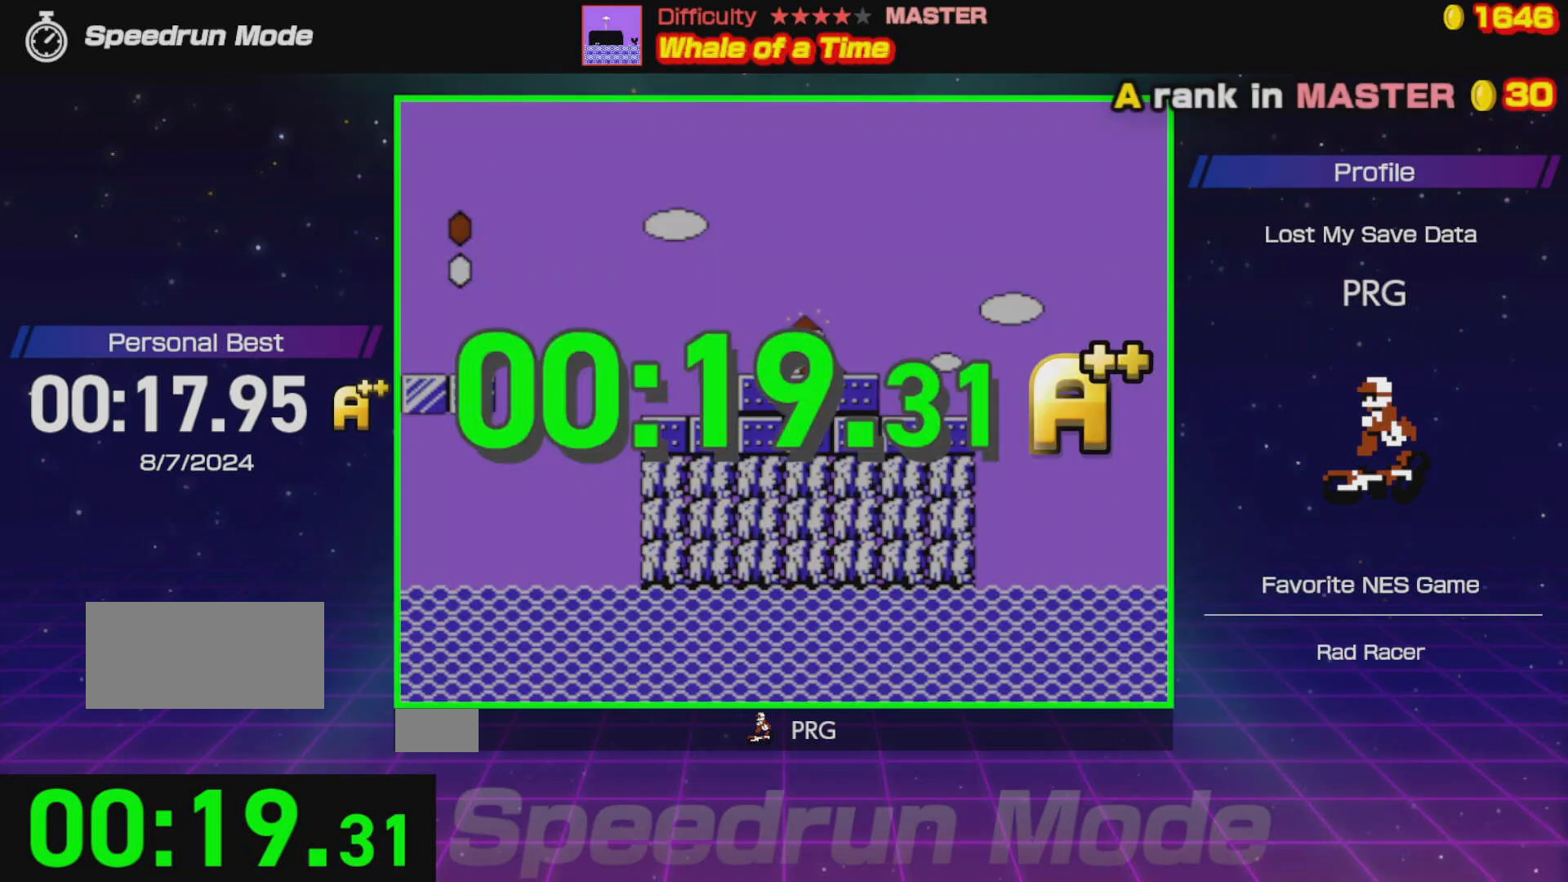
{"buttons": [], "events": []}
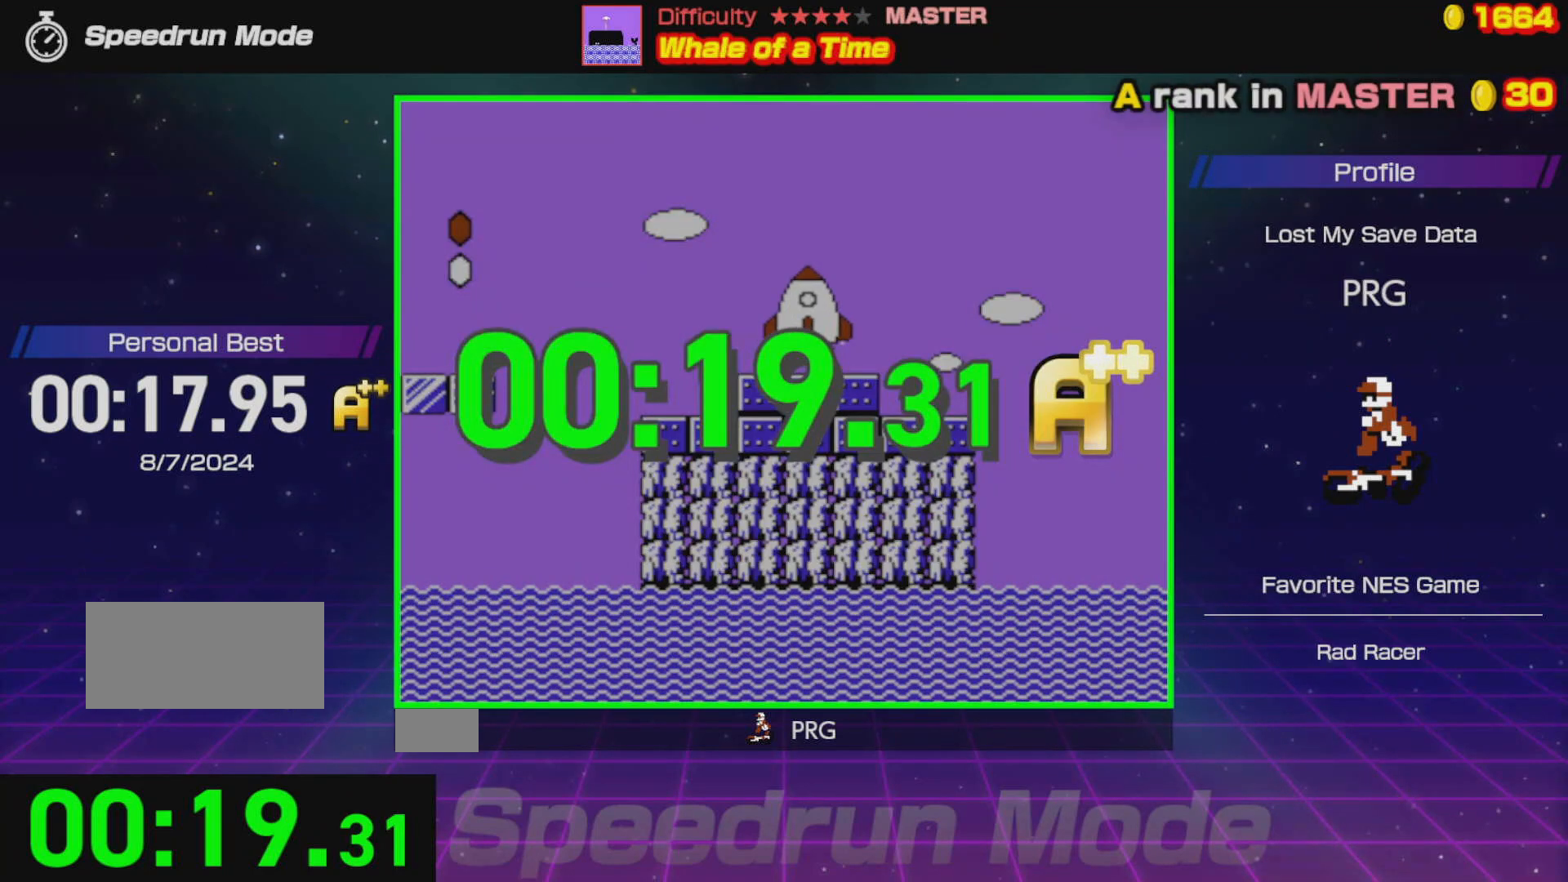
{"buttons": [], "events": []}
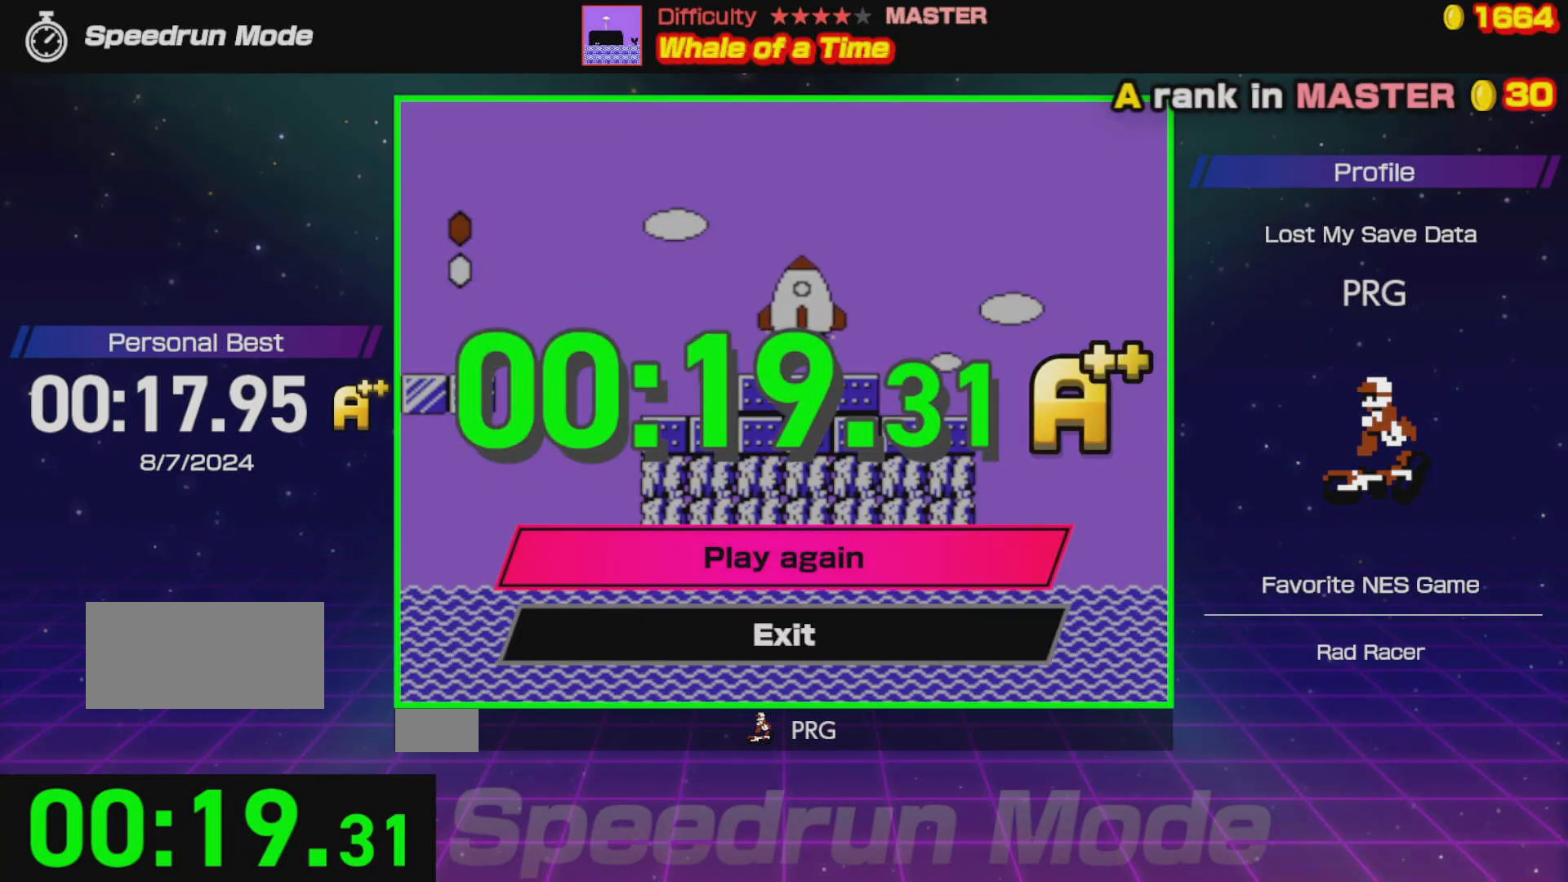
{"buttons": [], "events": [[183, "A", "down"], [333, "A", "up"]]}
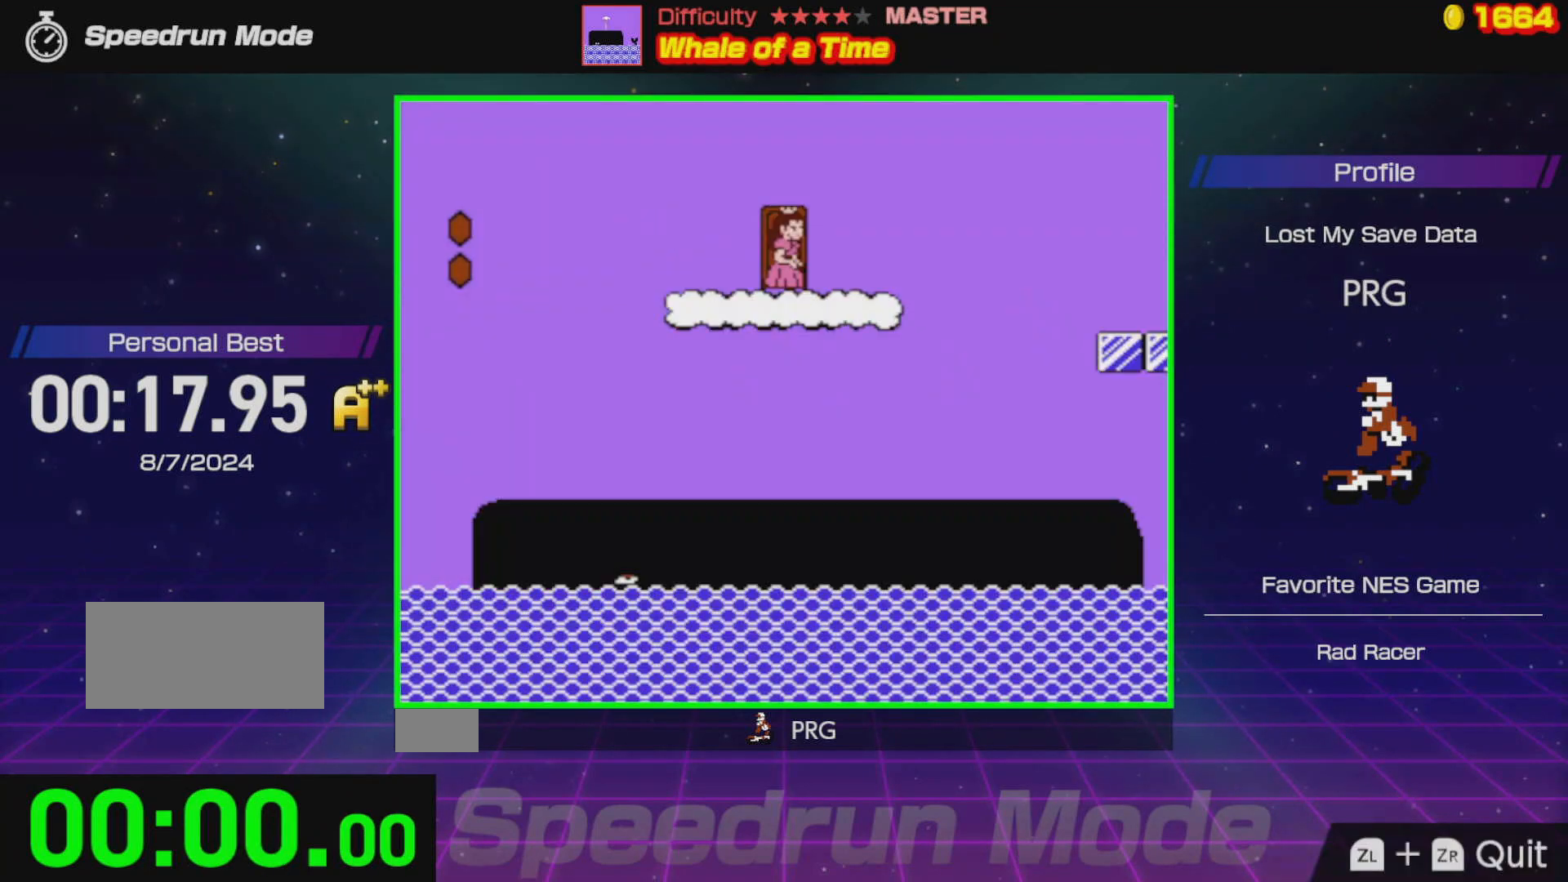
{"buttons": ["DPAD_RIGHT"], "events": [[233, "DPAD_RIGHT", "down"]]}
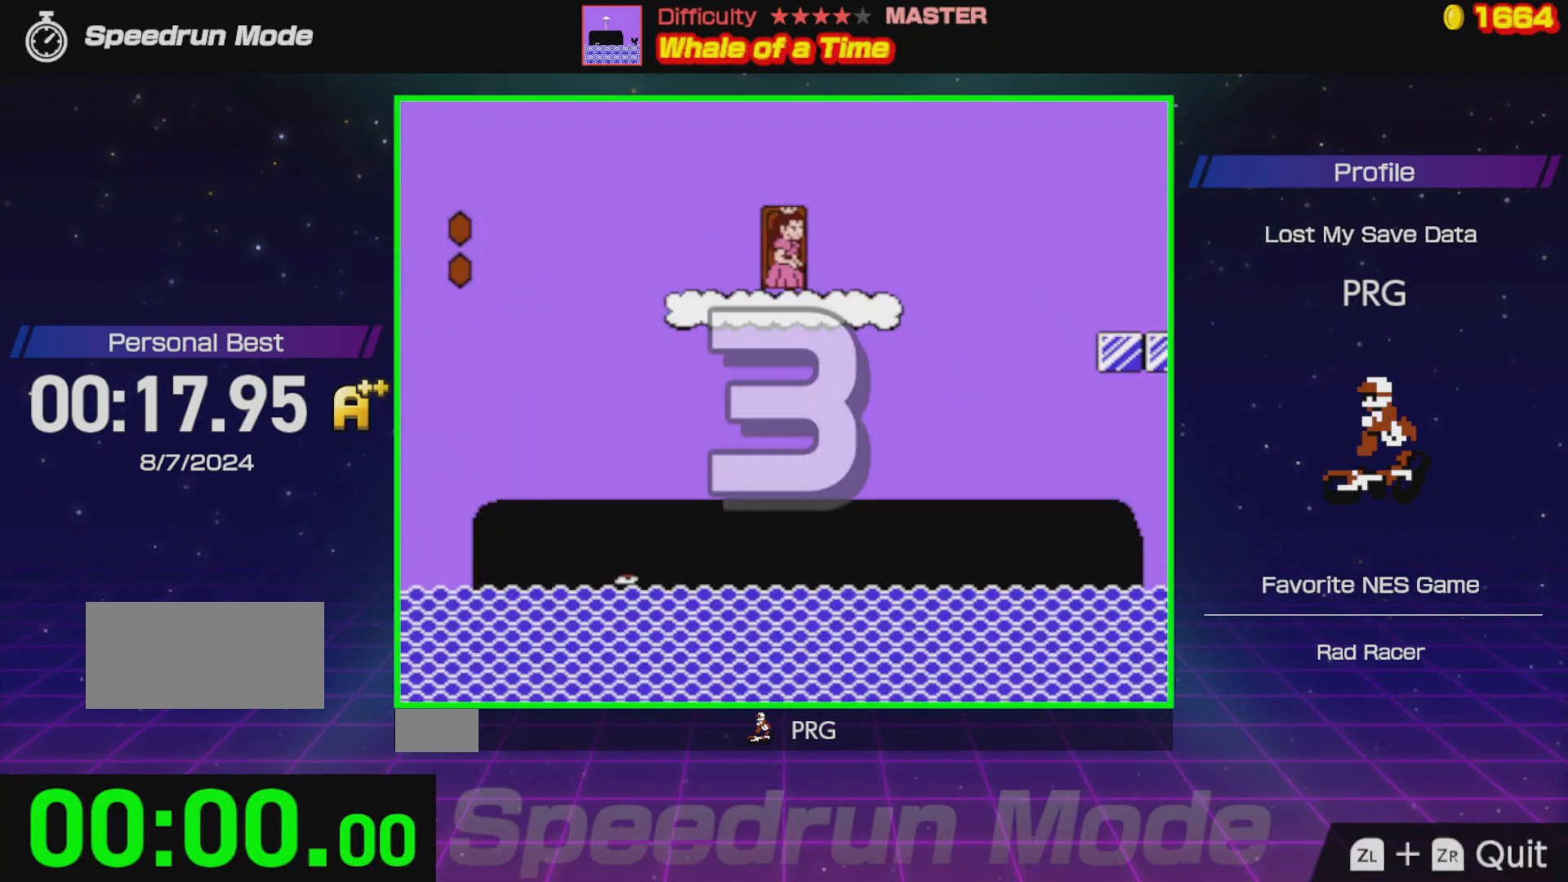
{"buttons": ["DPAD_RIGHT"], "events": []}
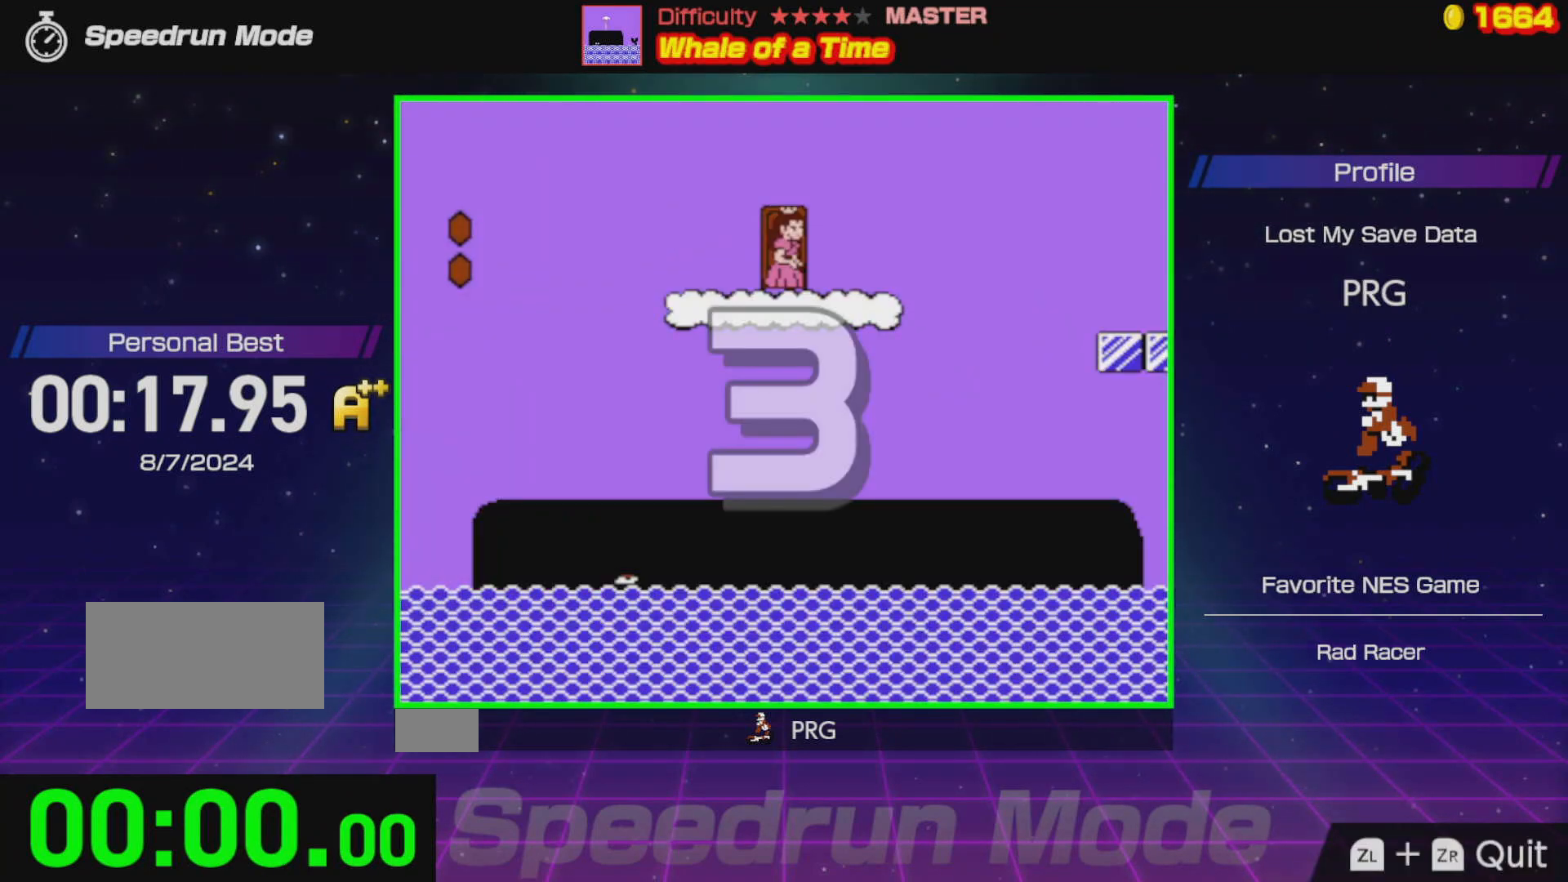
{"buttons": ["DPAD_RIGHT"], "events": []}
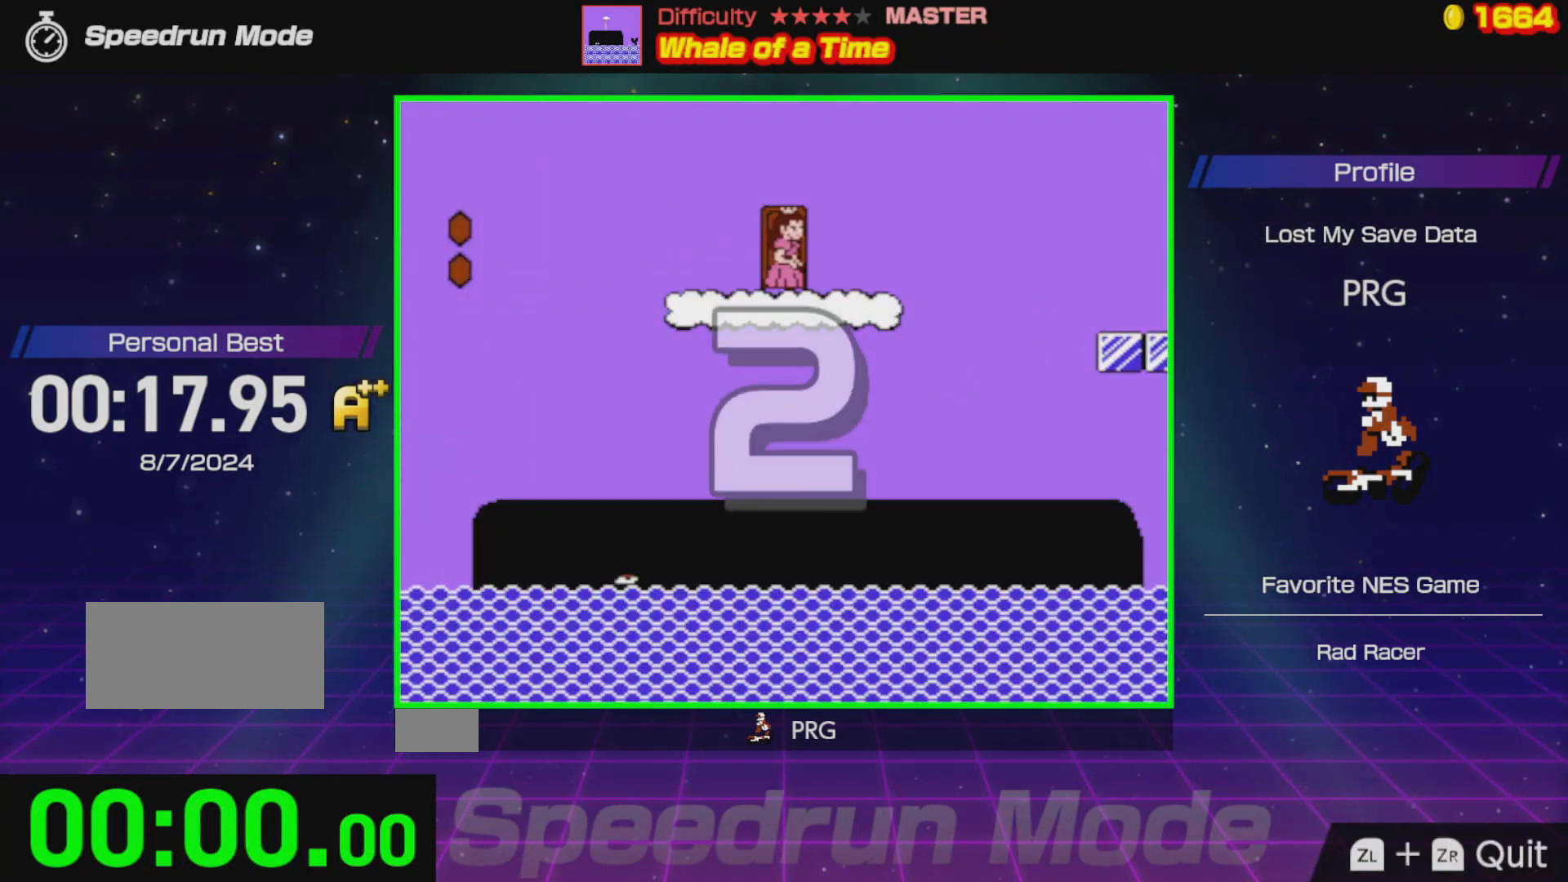
{"buttons": ["B", "DPAD_RIGHT"], "events": [[133, "B", "down"]]}
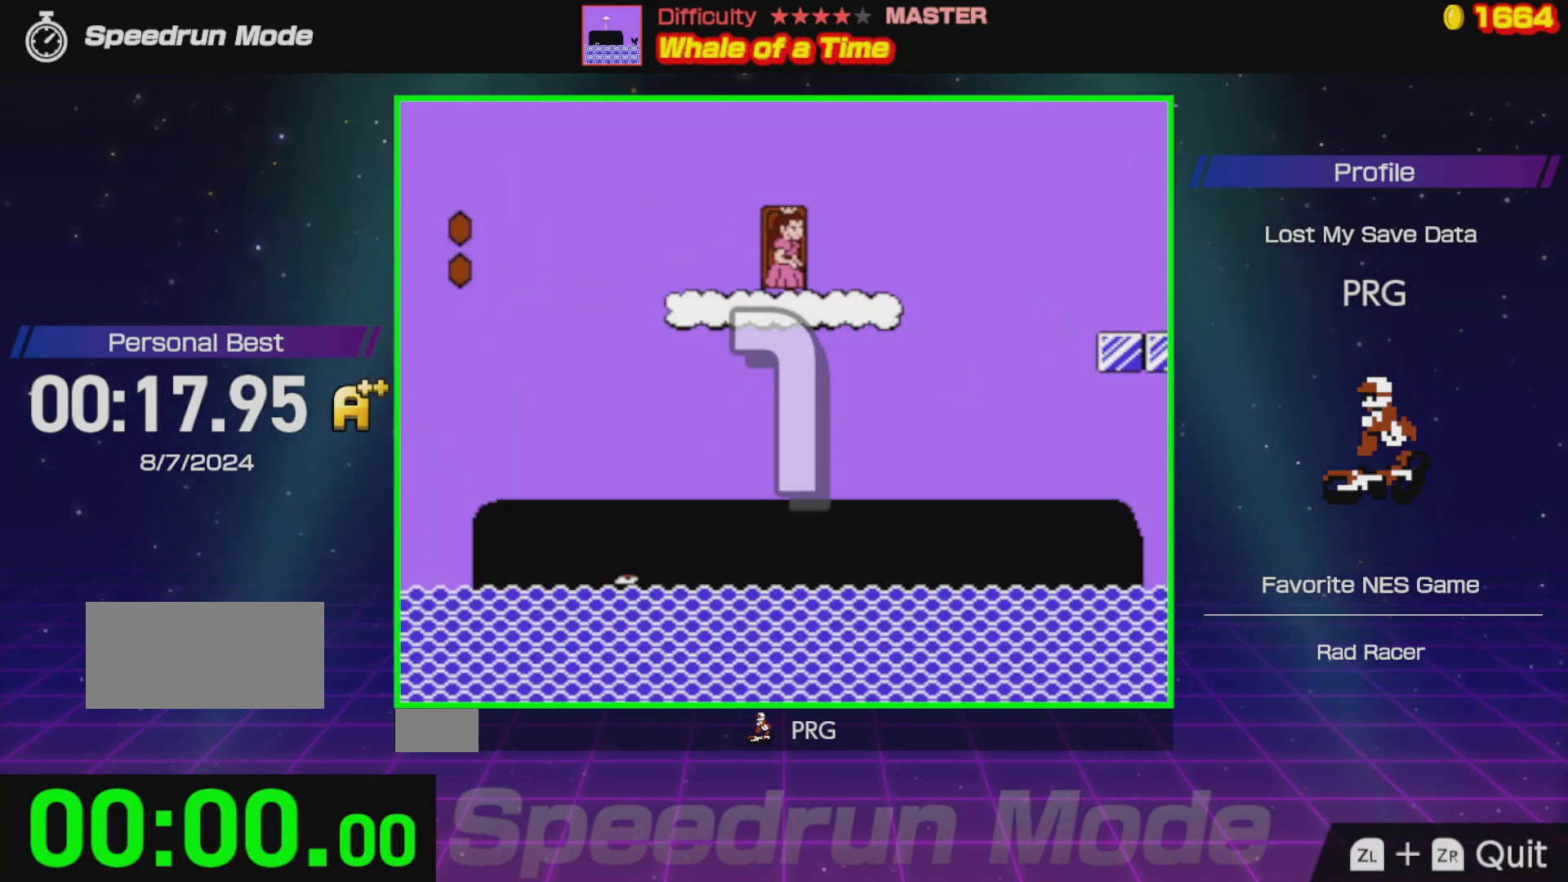
{"buttons": ["B", "DPAD_RIGHT"], "events": []}
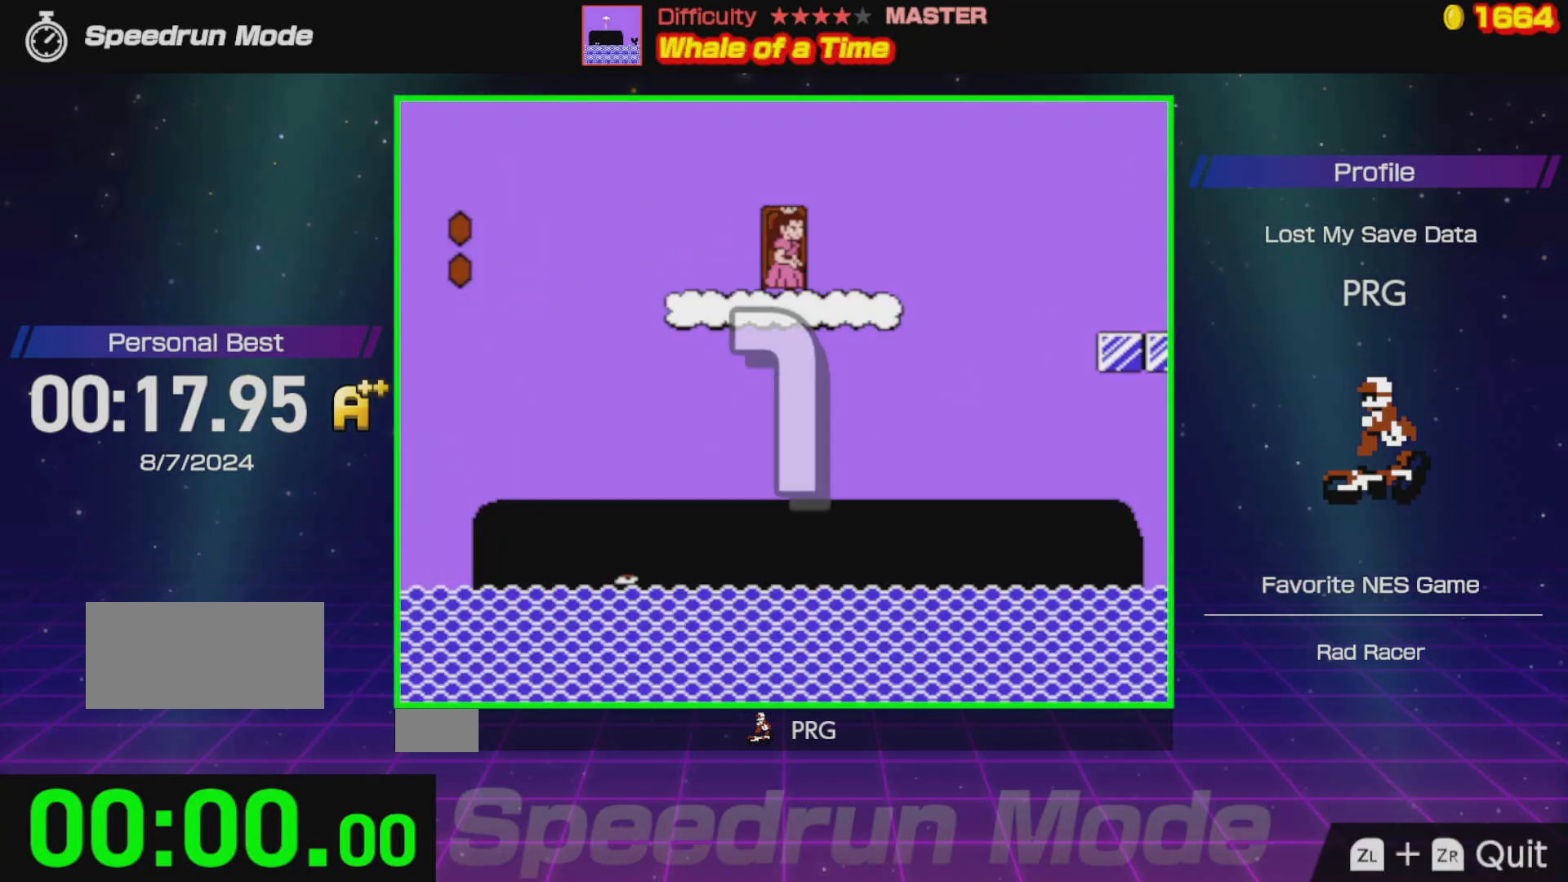
{"buttons": ["A", "B", "DPAD_RIGHT"], "events": [[500, "A", "down"]]}
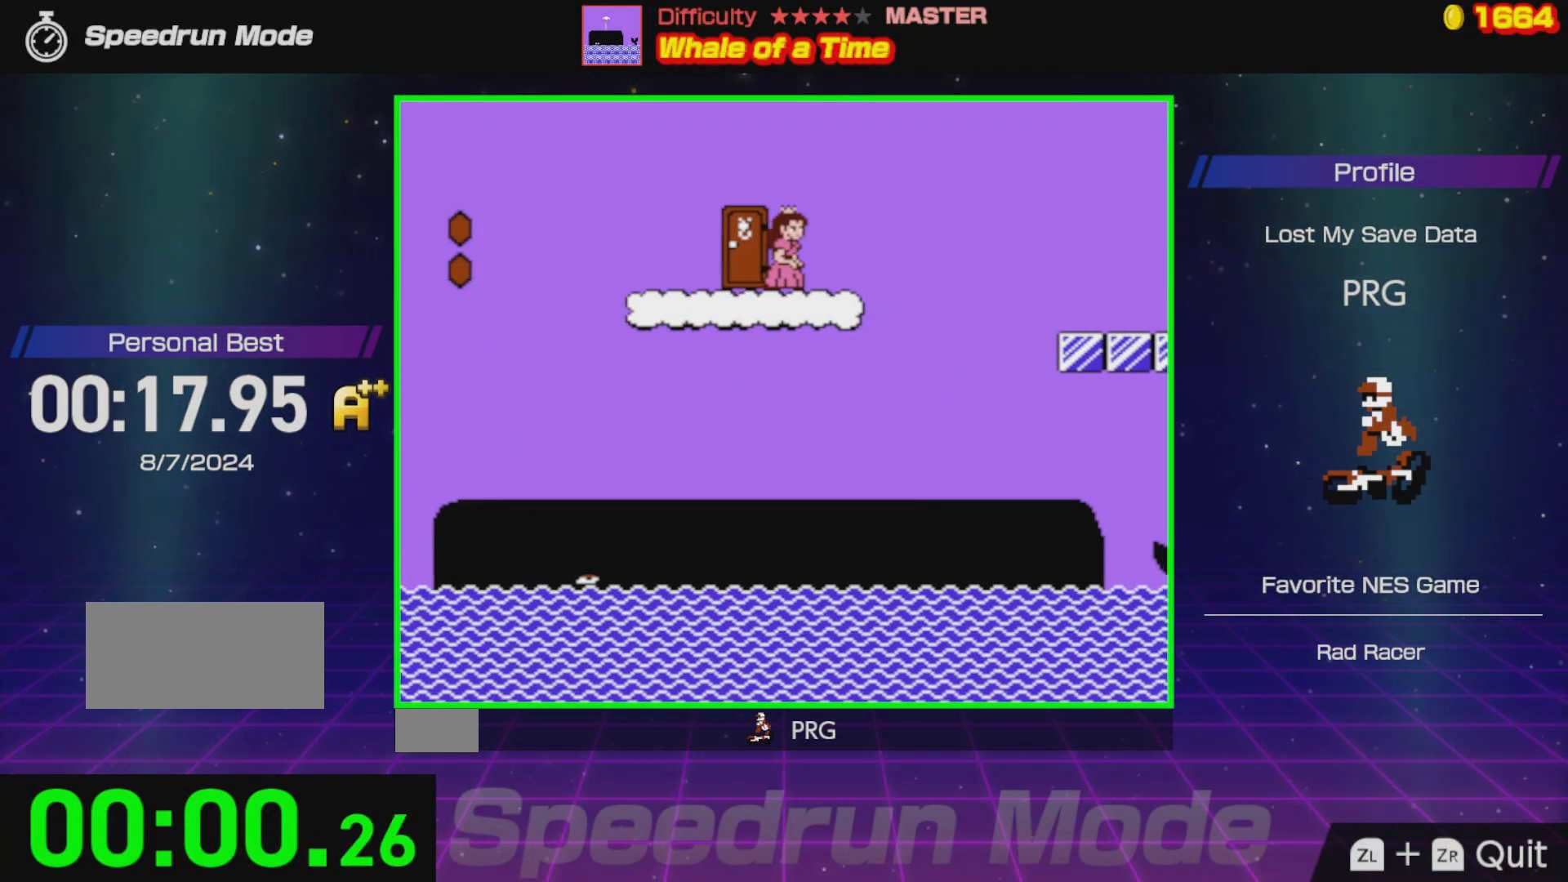
{"buttons": ["B", "DPAD_RIGHT"], "events": [[433, "A", "up"]]}
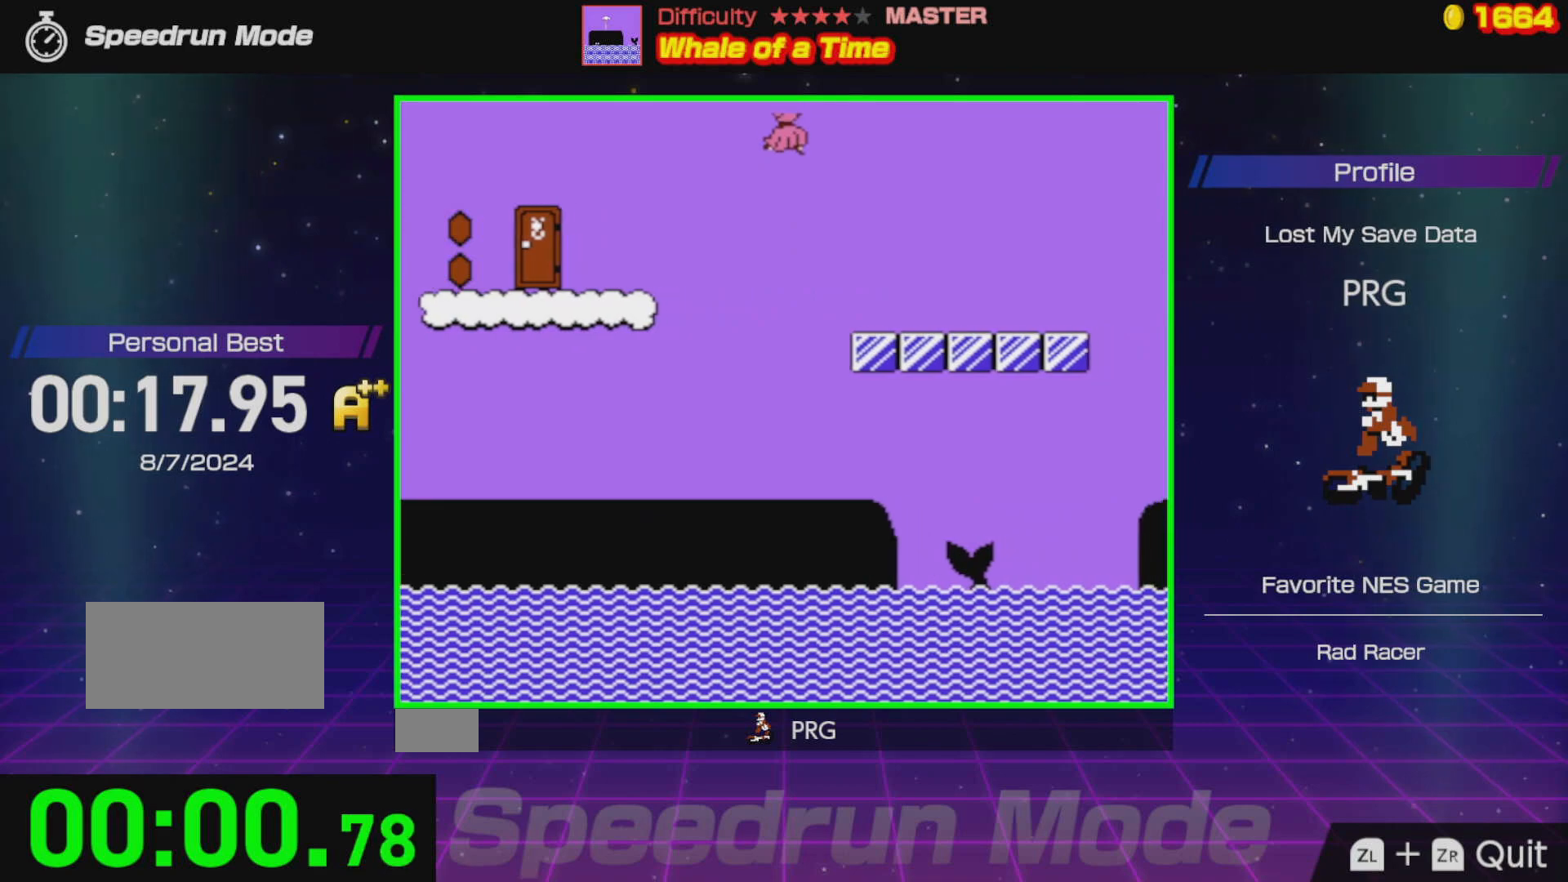
{"buttons": ["B", "DPAD_RIGHT"], "events": []}
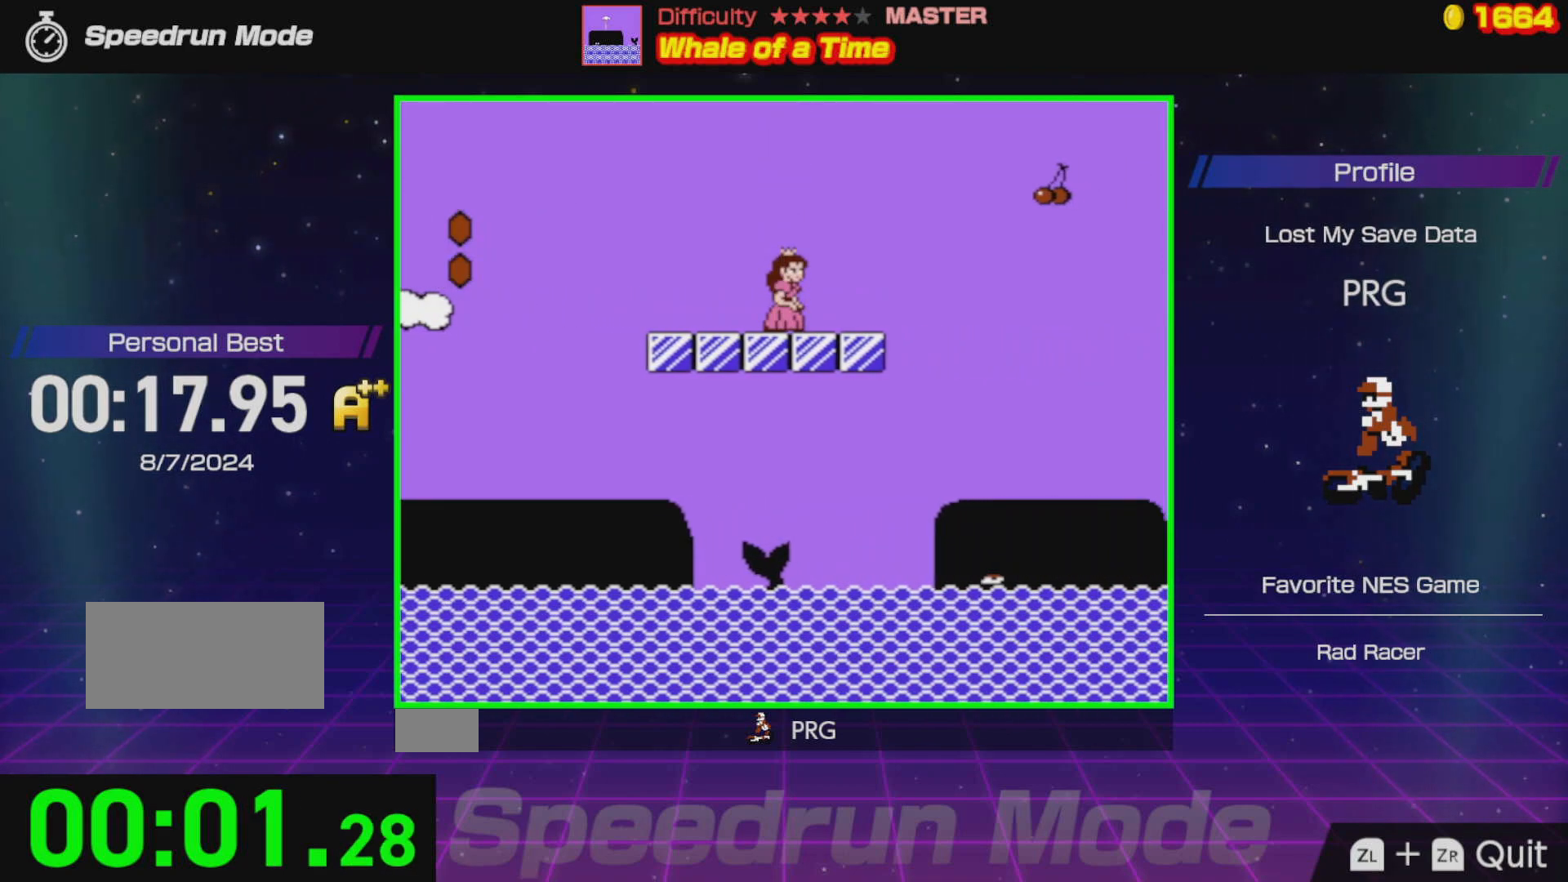
{"buttons": ["A", "B", "DPAD_RIGHT"], "events": [[100, "A", "down"], [283, "A", "up"], [483, "A", "down"]]}
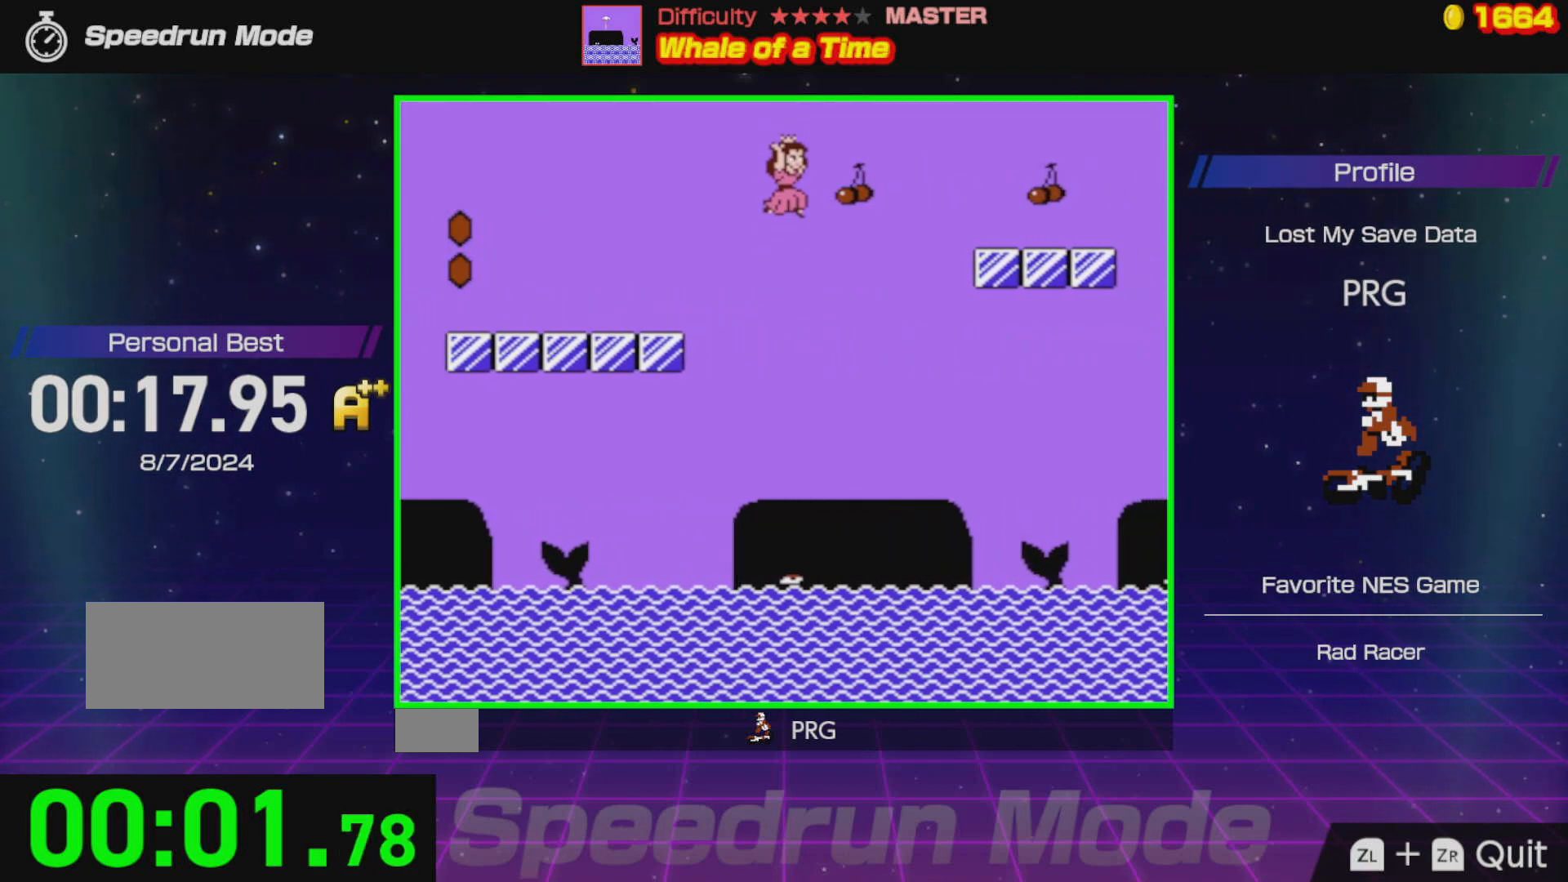
{"buttons": ["B", "DPAD_RIGHT"], "events": [[433, "A", "up"]]}
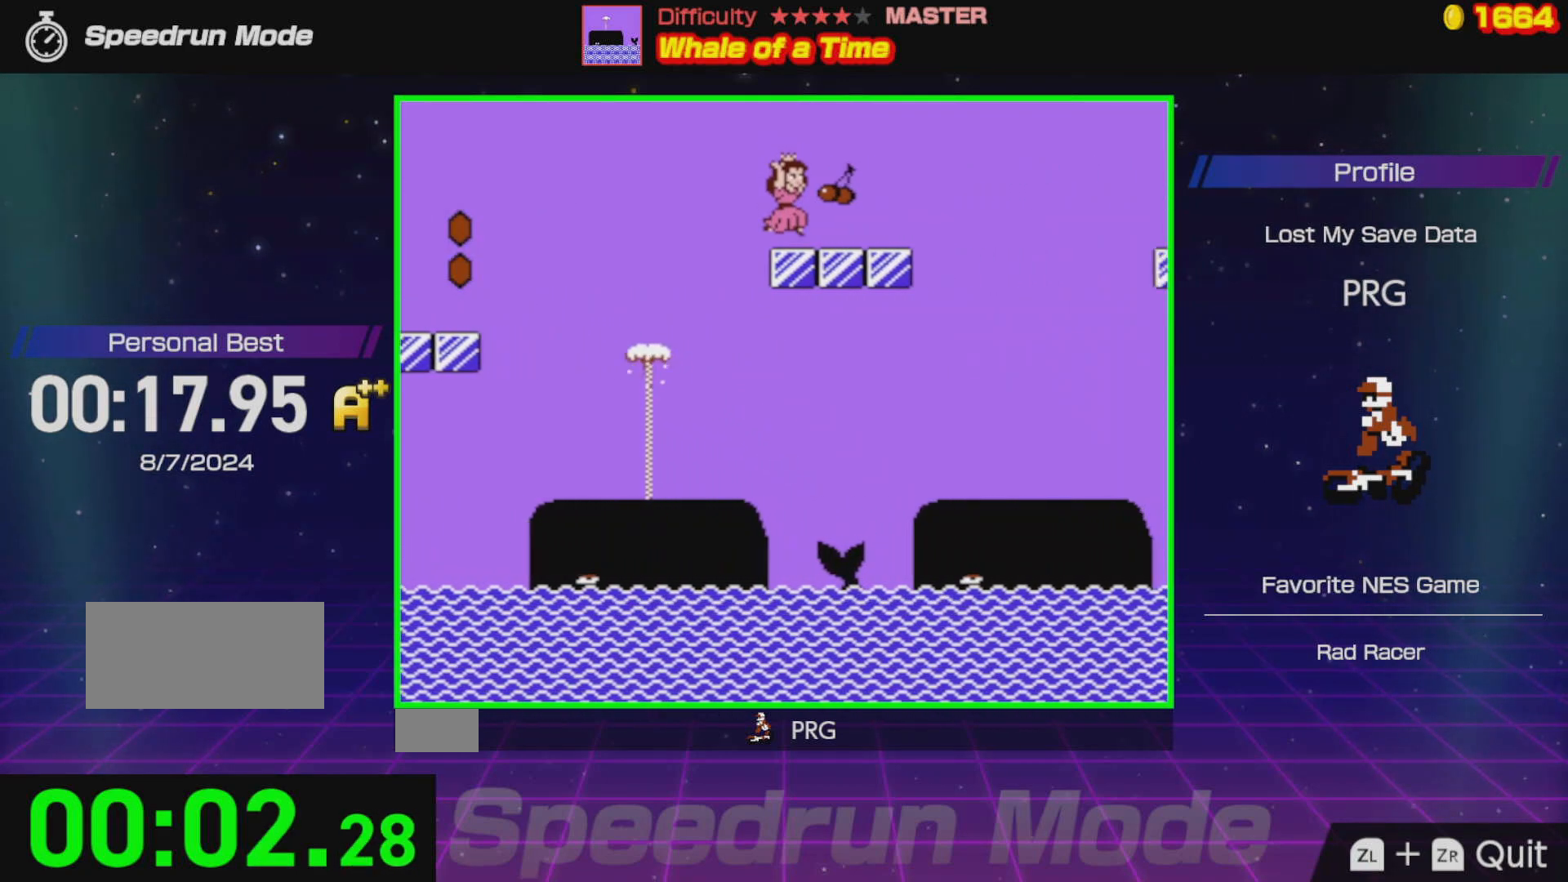
{"buttons": ["A", "B", "DPAD_RIGHT"], "events": [[250, "A", "down"]]}
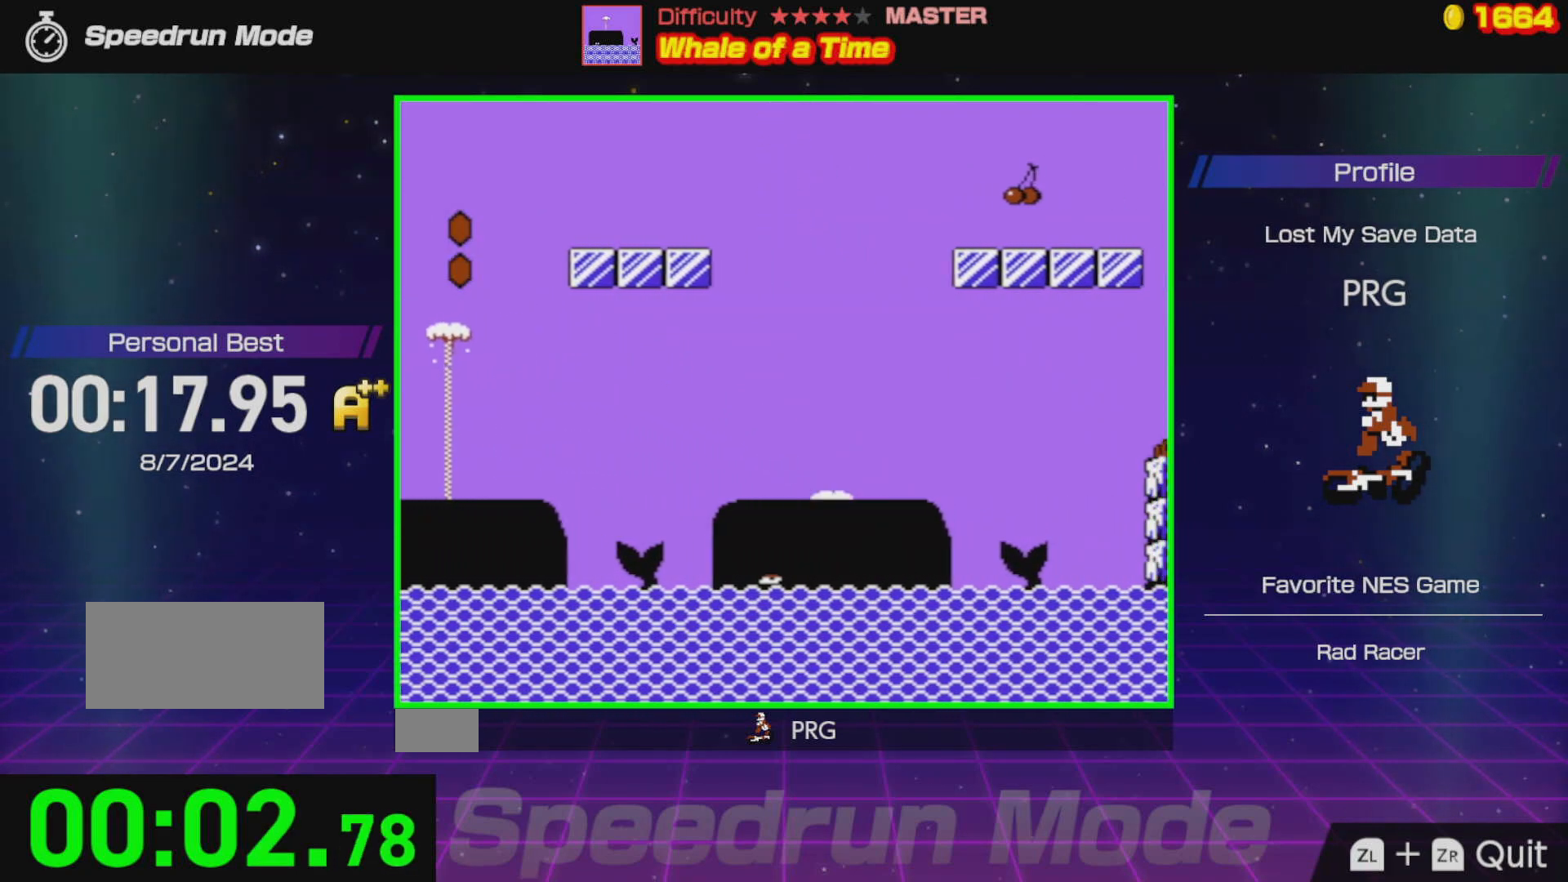
{"buttons": ["B", "DPAD_RIGHT"], "events": [[100, "A", "up"]]}
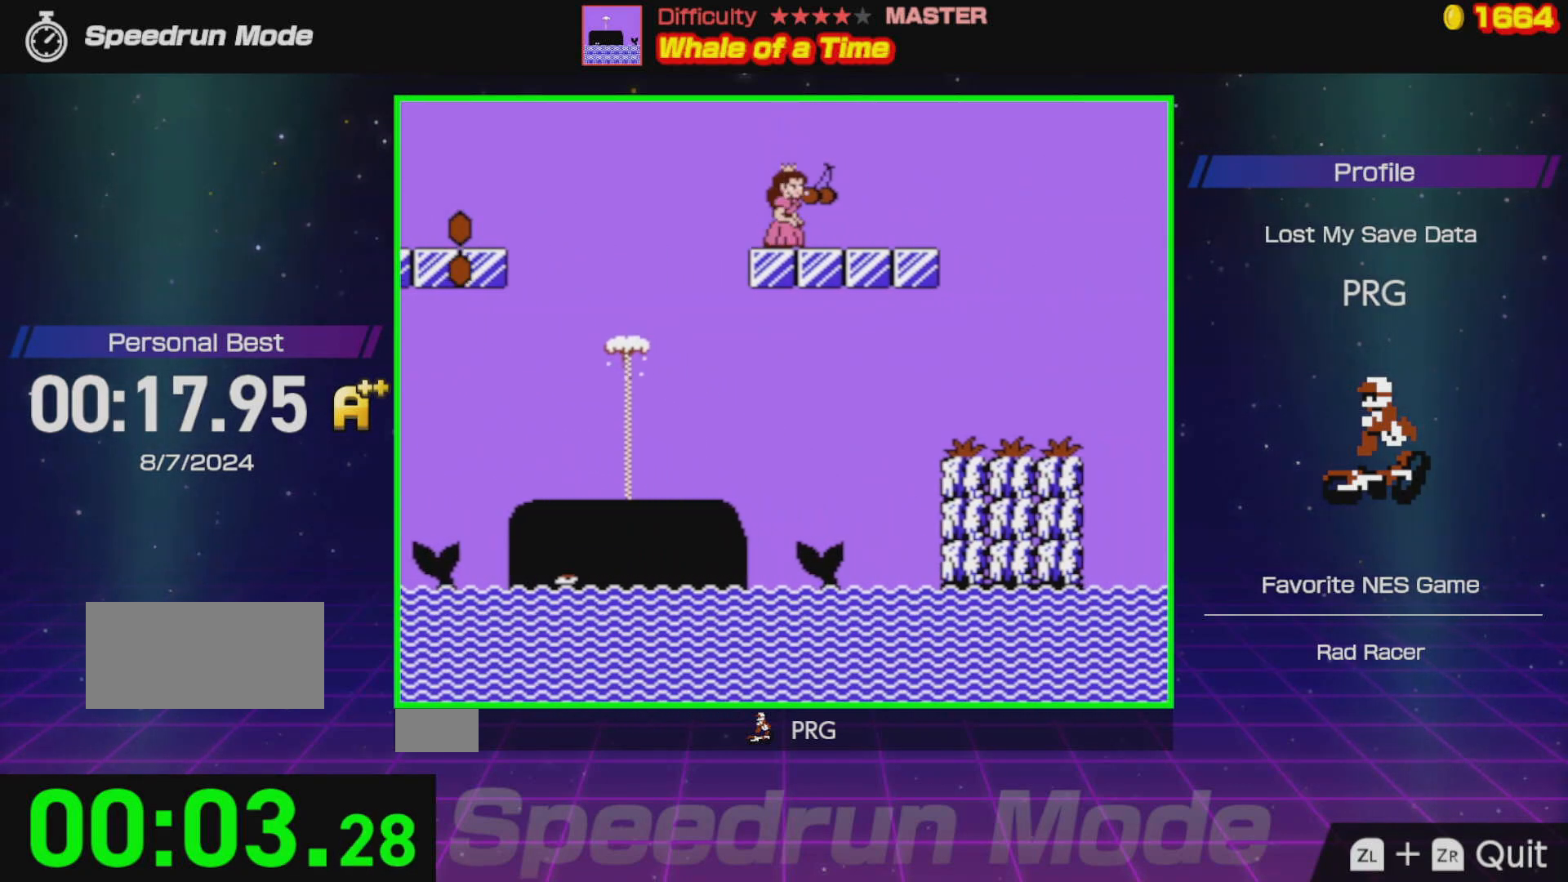
{"buttons": ["B", "DPAD_RIGHT"], "events": [[333, "A", "down"], [483, "A", "up"]]}
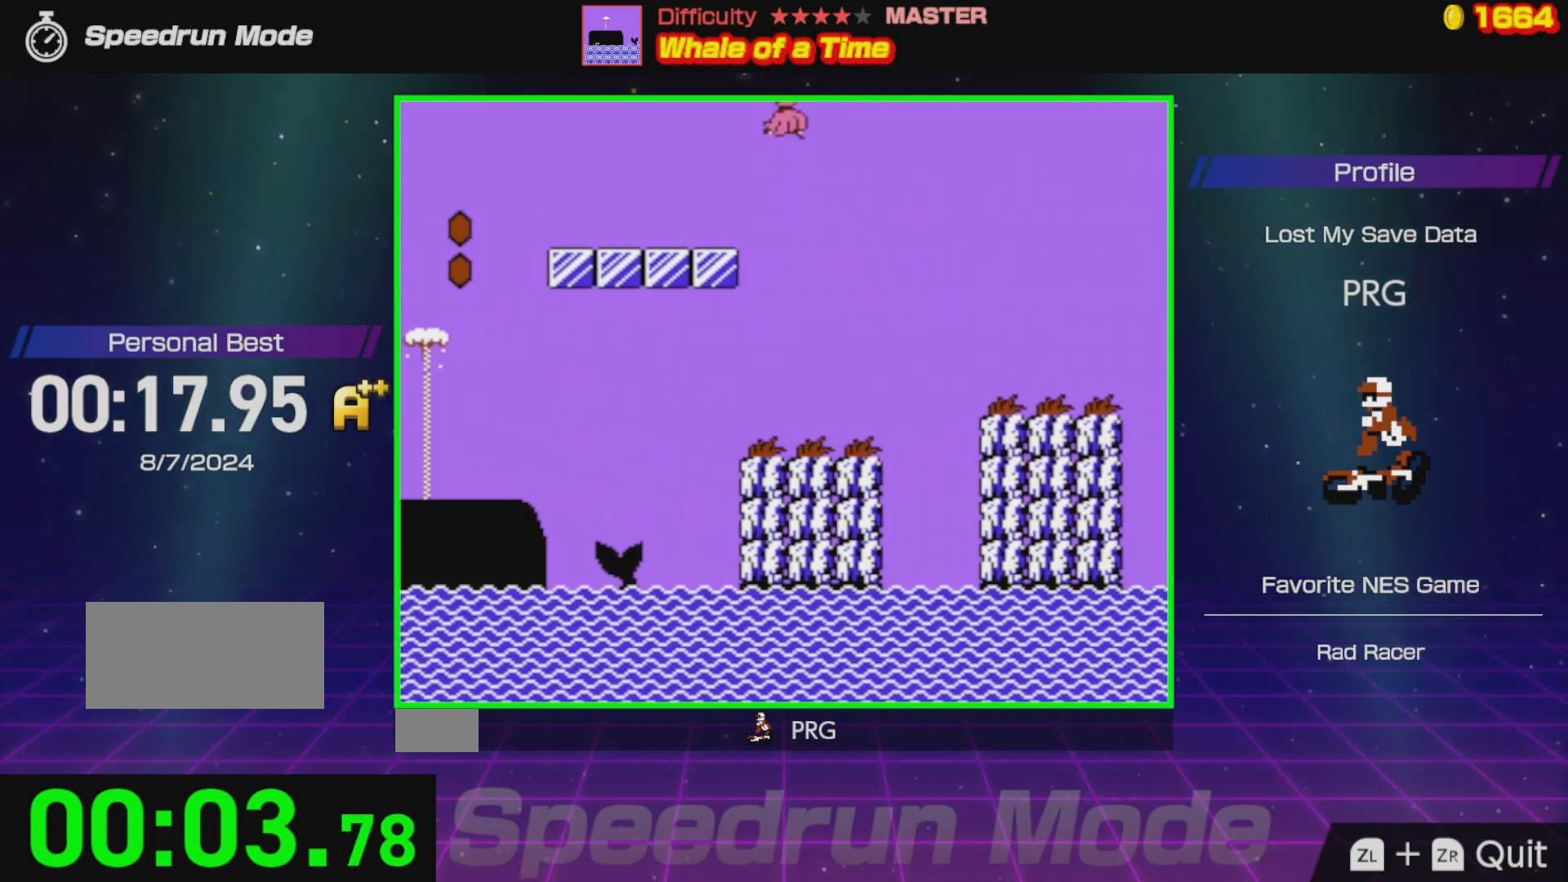
{"buttons": ["B", "DPAD_RIGHT"], "events": []}
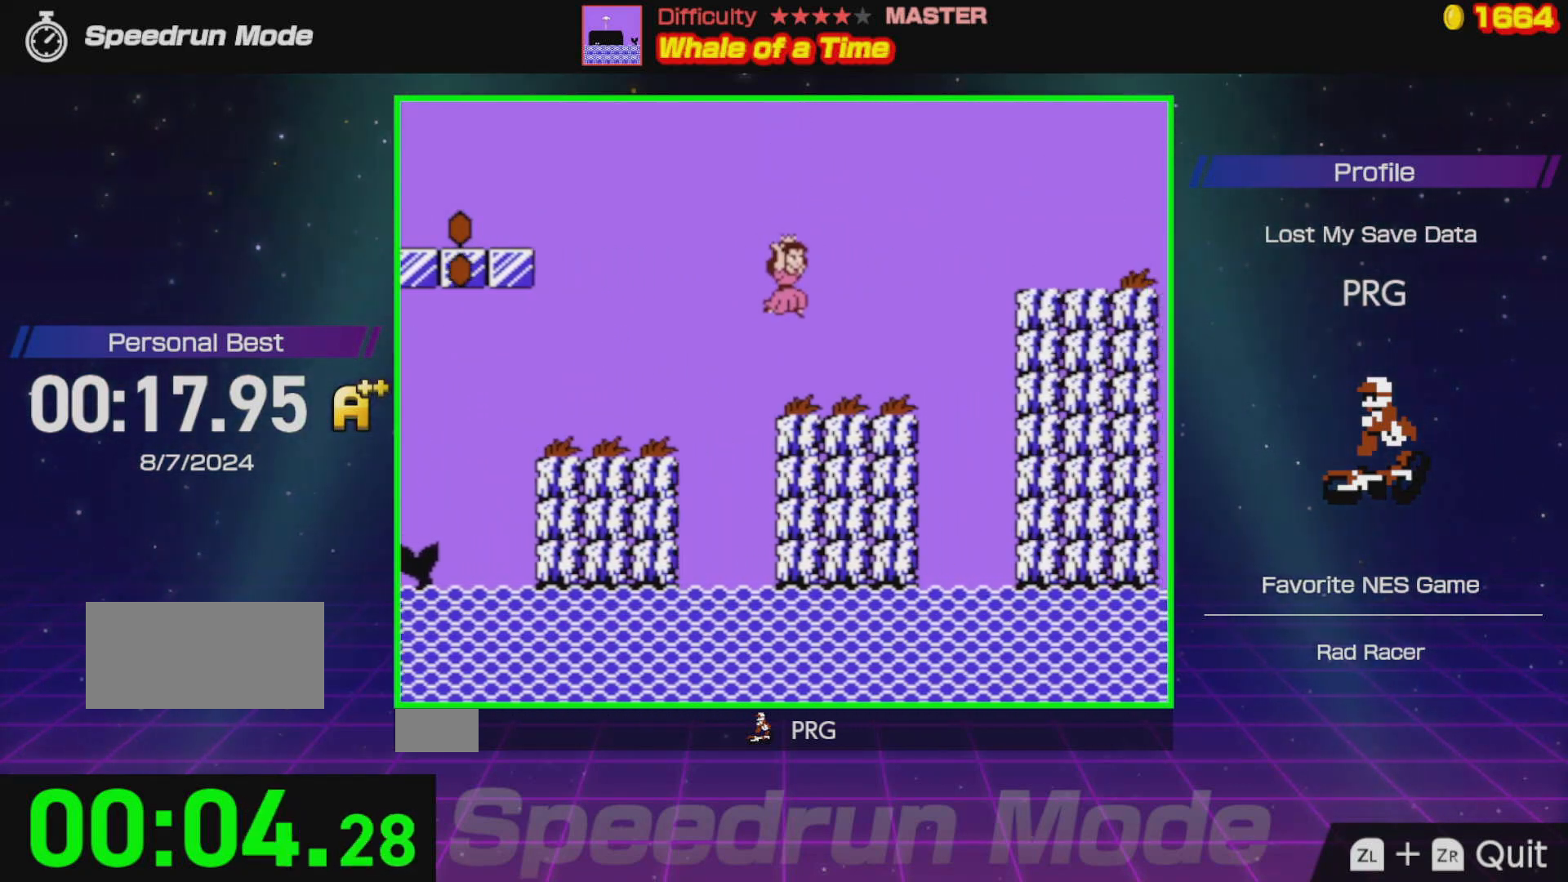
{"buttons": ["A", "B", "DPAD_RIGHT"], "events": [[250, "A", "down"]]}
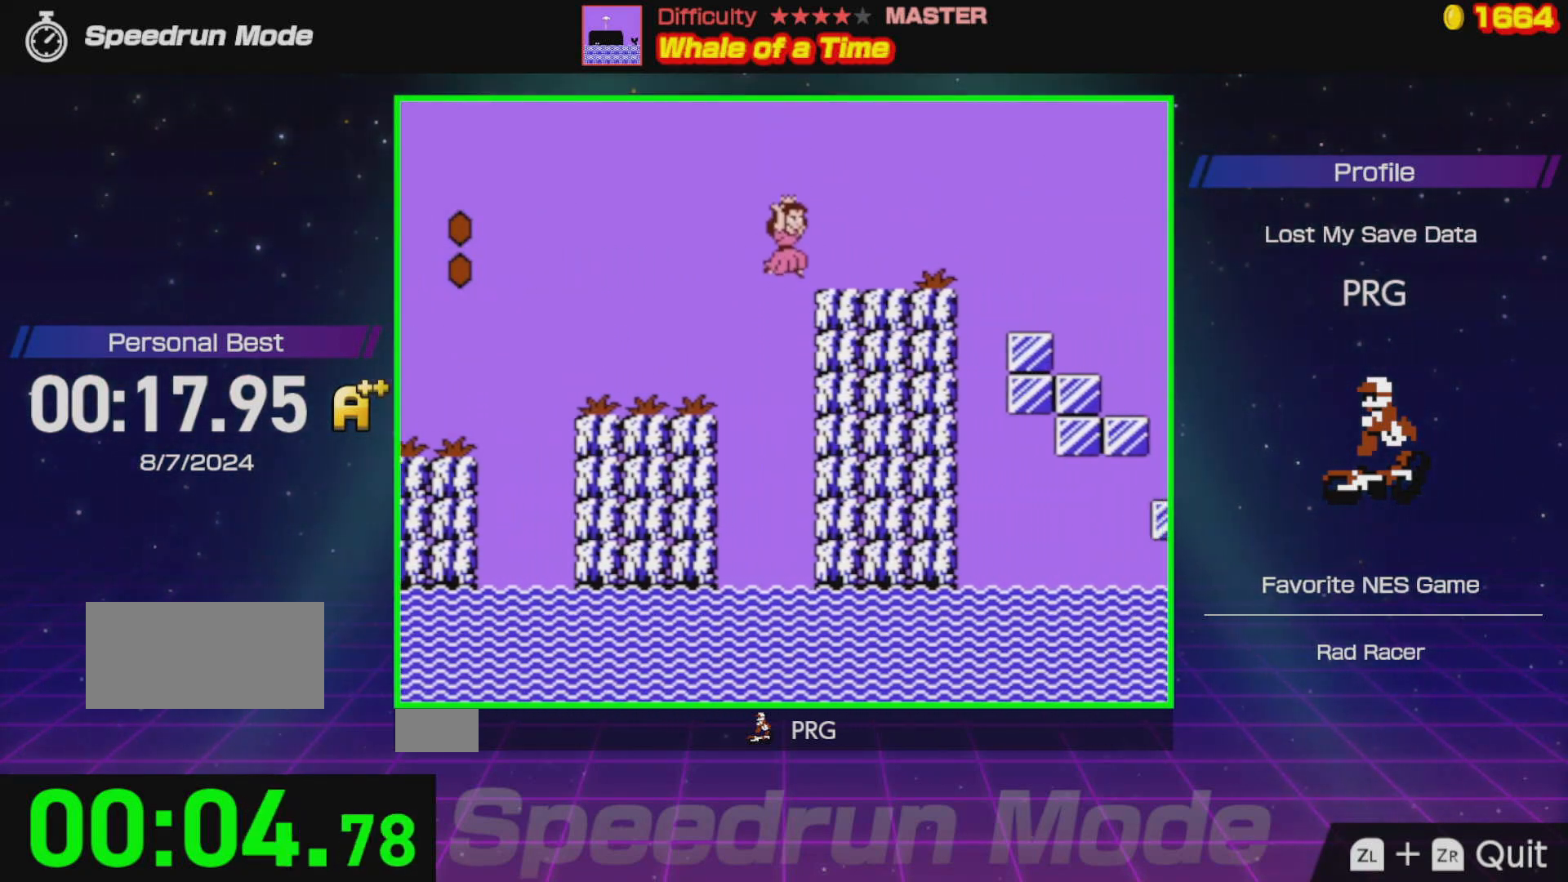
{"buttons": ["A", "B", "DPAD_RIGHT"], "events": [[33, "A", "up"], [350, "A", "down"]]}
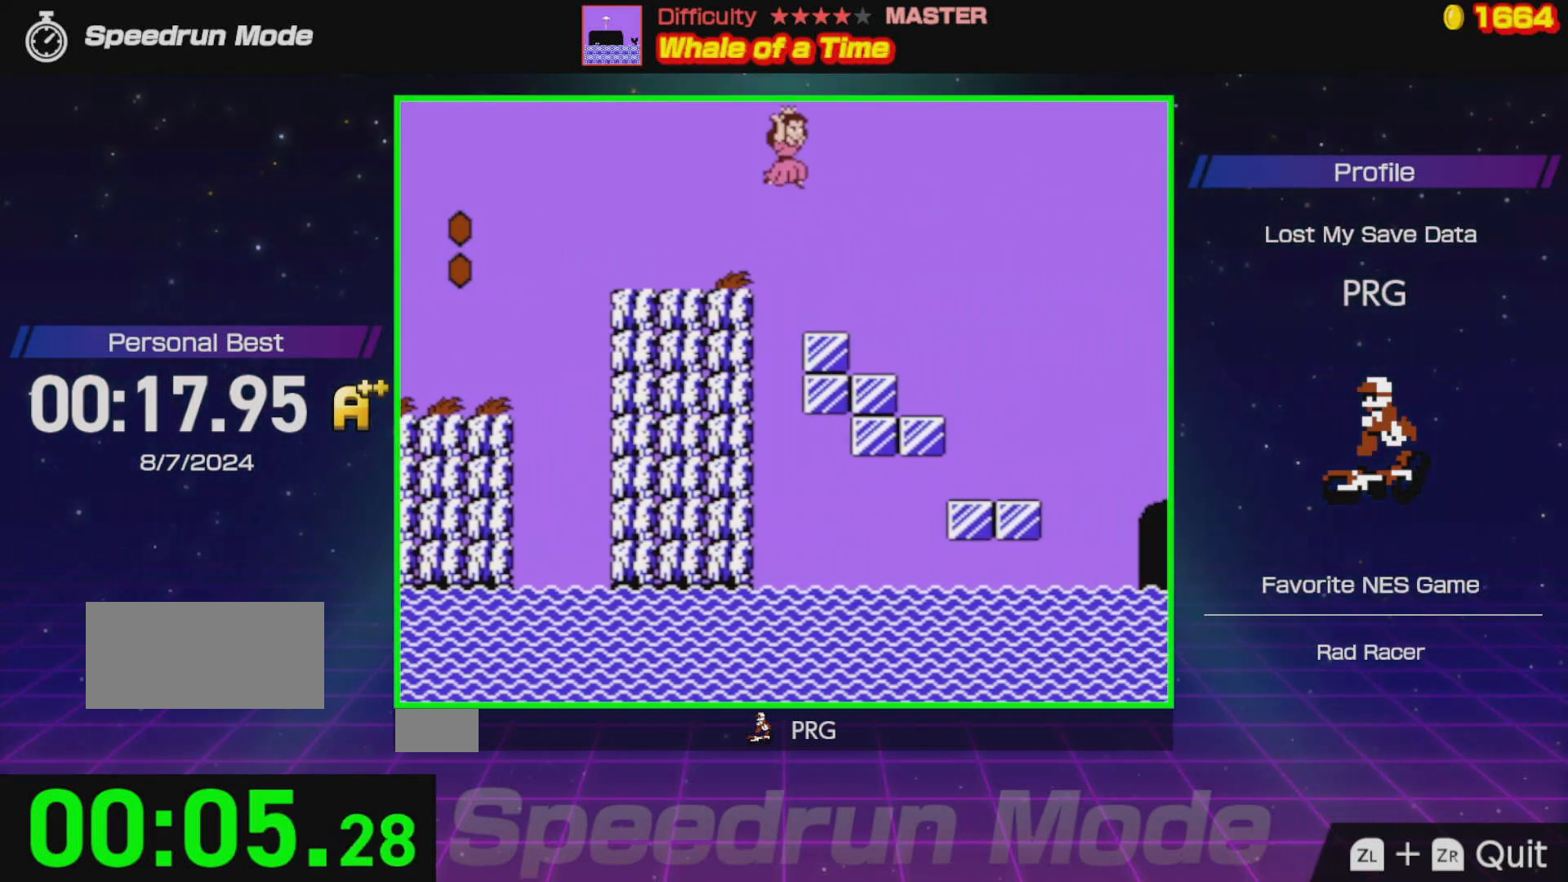
{"buttons": ["A", "B", "DPAD_RIGHT"], "events": []}
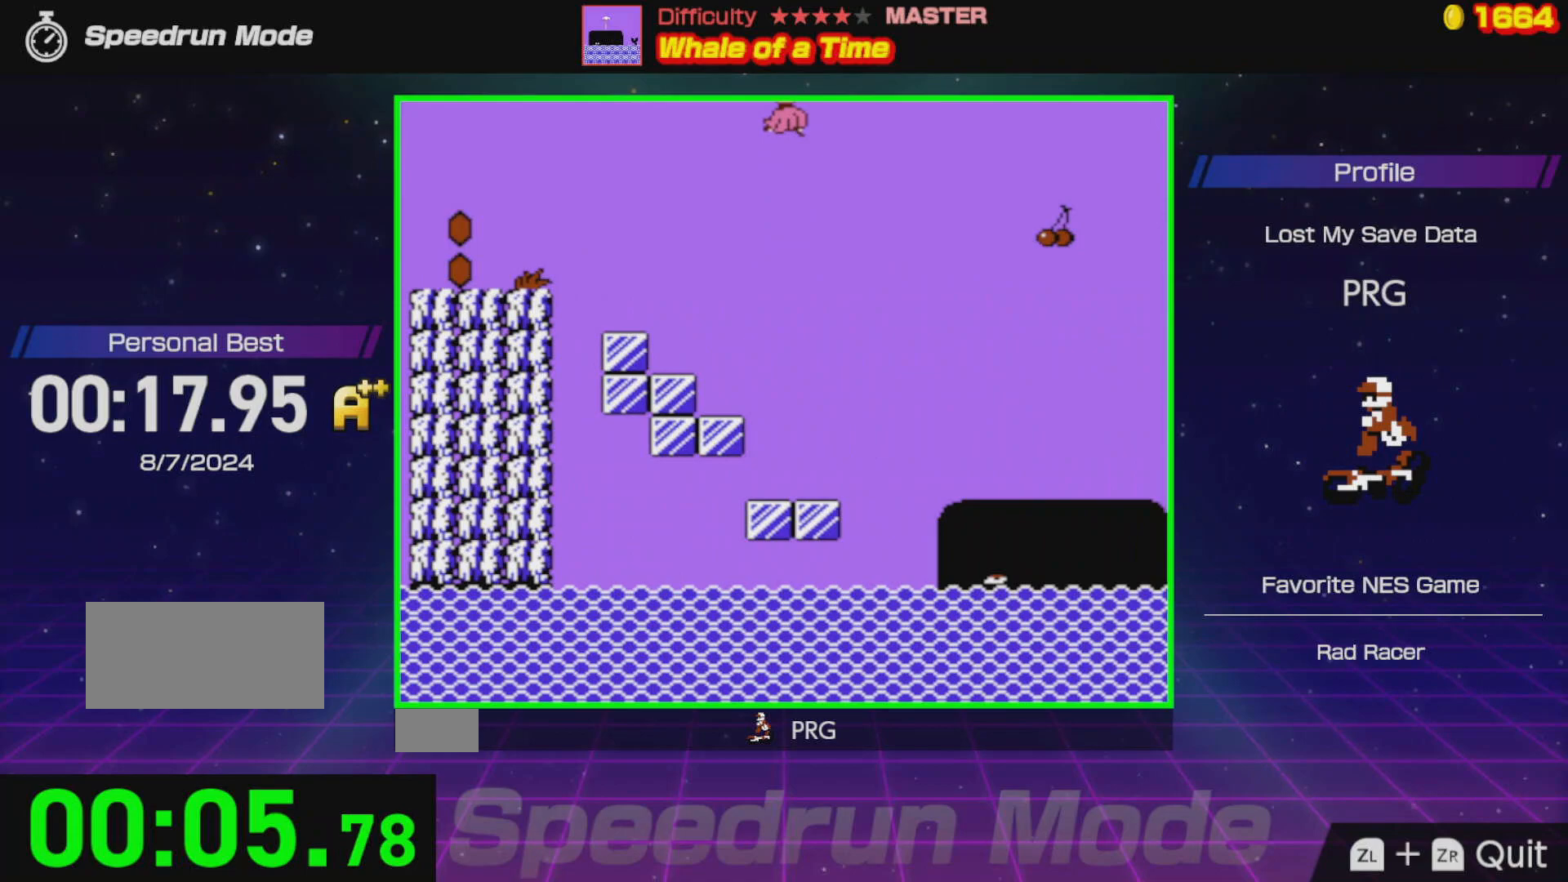
{"buttons": ["B", "DPAD_RIGHT"], "events": [[400, "A", "up"]]}
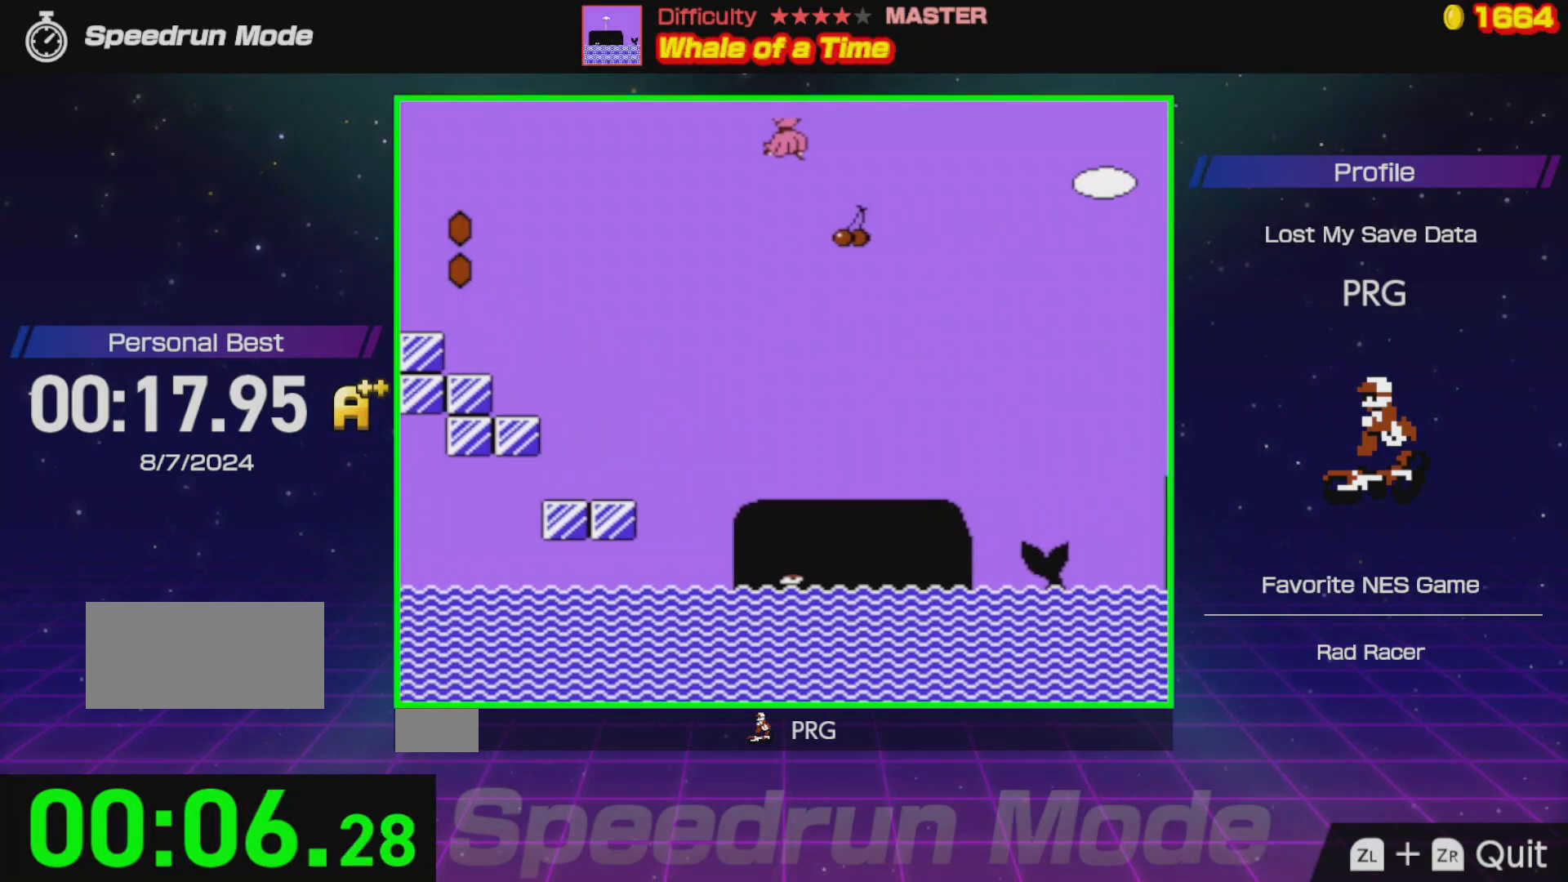
{"buttons": ["B", "DPAD_LEFT"], "events": [[433, "DPAD_RIGHT", "up"], [500, "DPAD_LEFT", "down"]]}